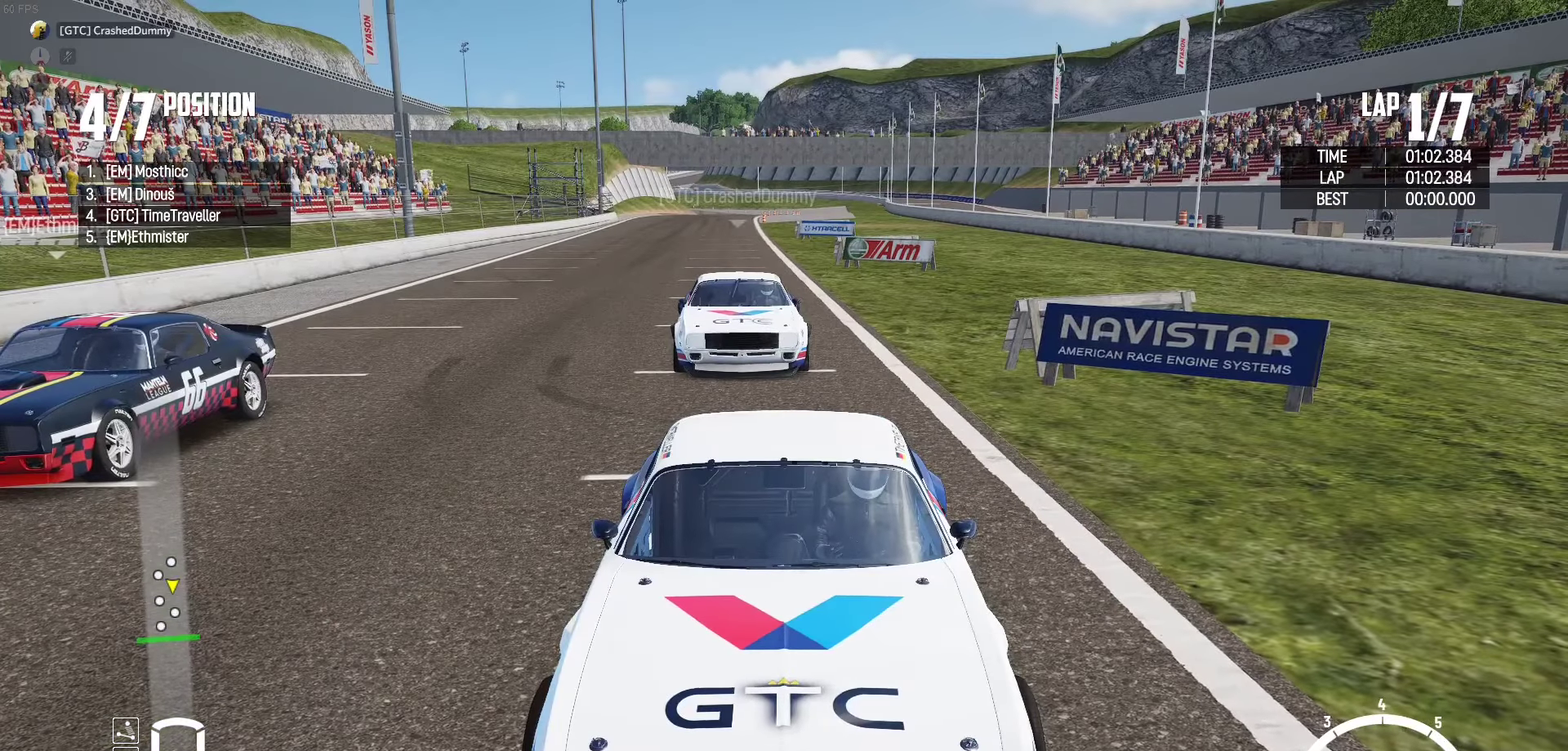
Gameplay with a controller (Xbox layout); each line is a JSON object with the inputs held at the frame after it. "events" lists button and stick changes between this image and that frame as [ms after this image, input, new state], when the widget could be followed in between. Not read: START Z.
{"buttons": ["B", "R2"], "left_stick": "center", "right_stick": "center", "events": [[16, "L1", "up"], [16, "R1", "up"]]}
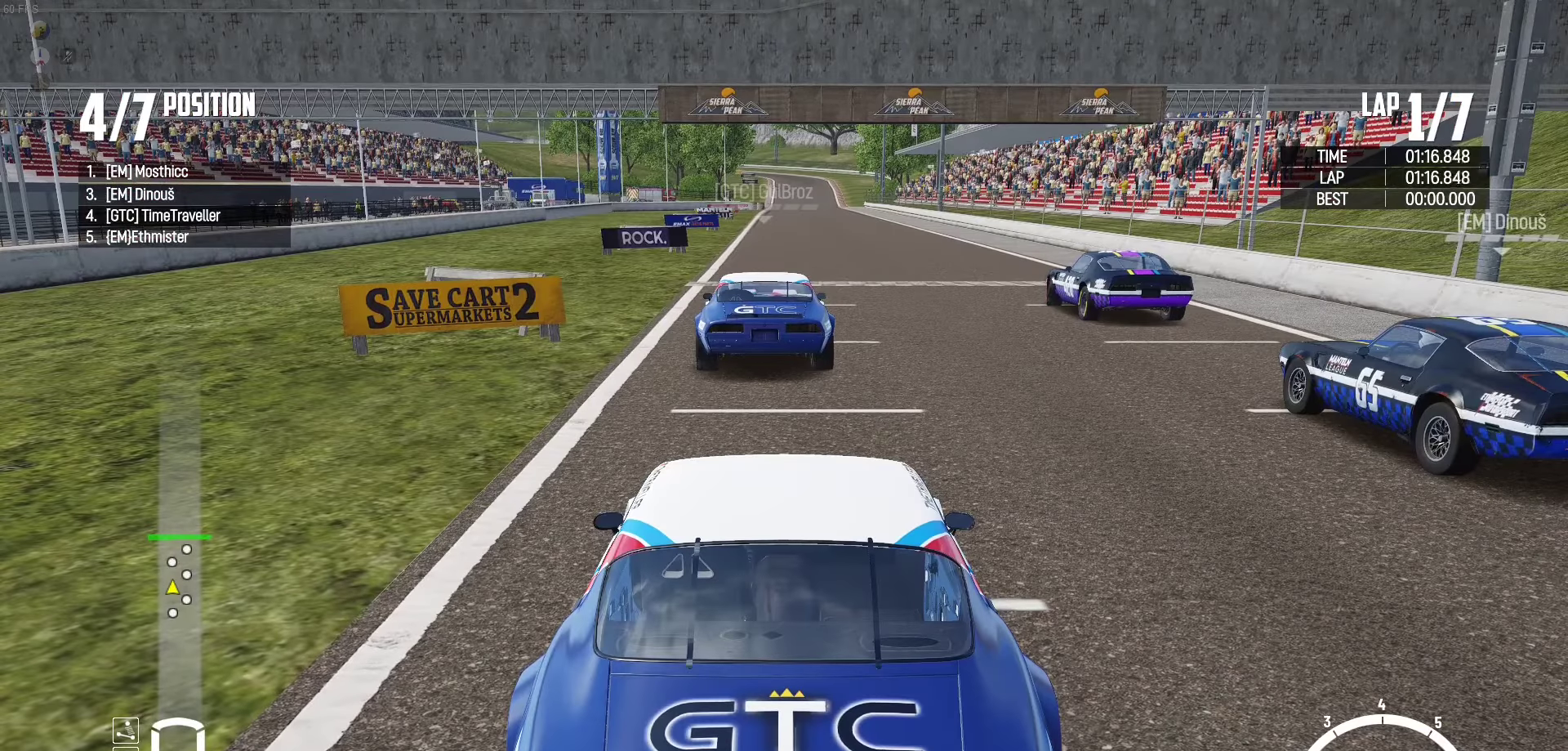
{"buttons": ["B", "R2"], "left_stick": "center", "right_stick": "center", "events": []}
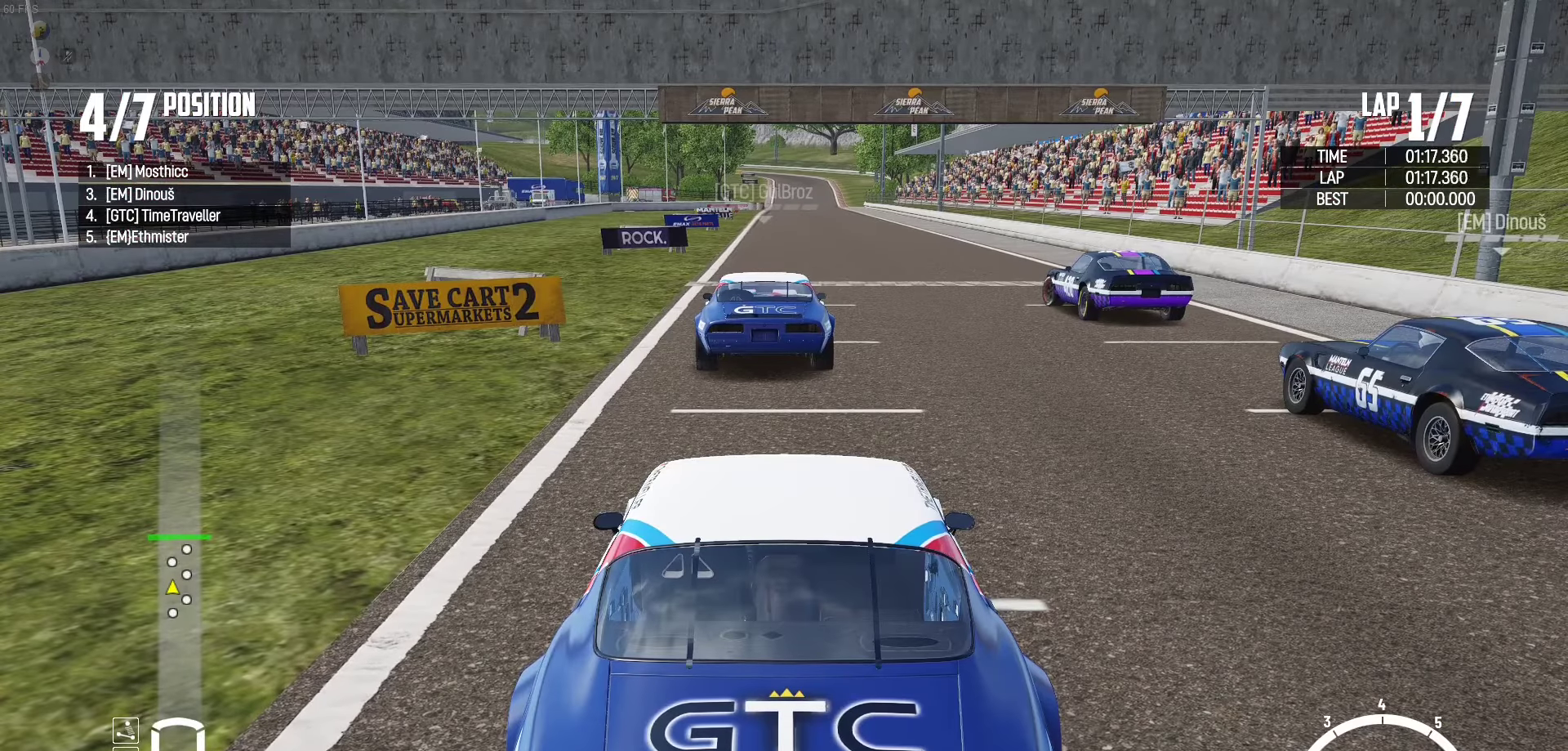
{"buttons": ["B", "R2"], "left_stick": "center", "right_stick": "center", "events": []}
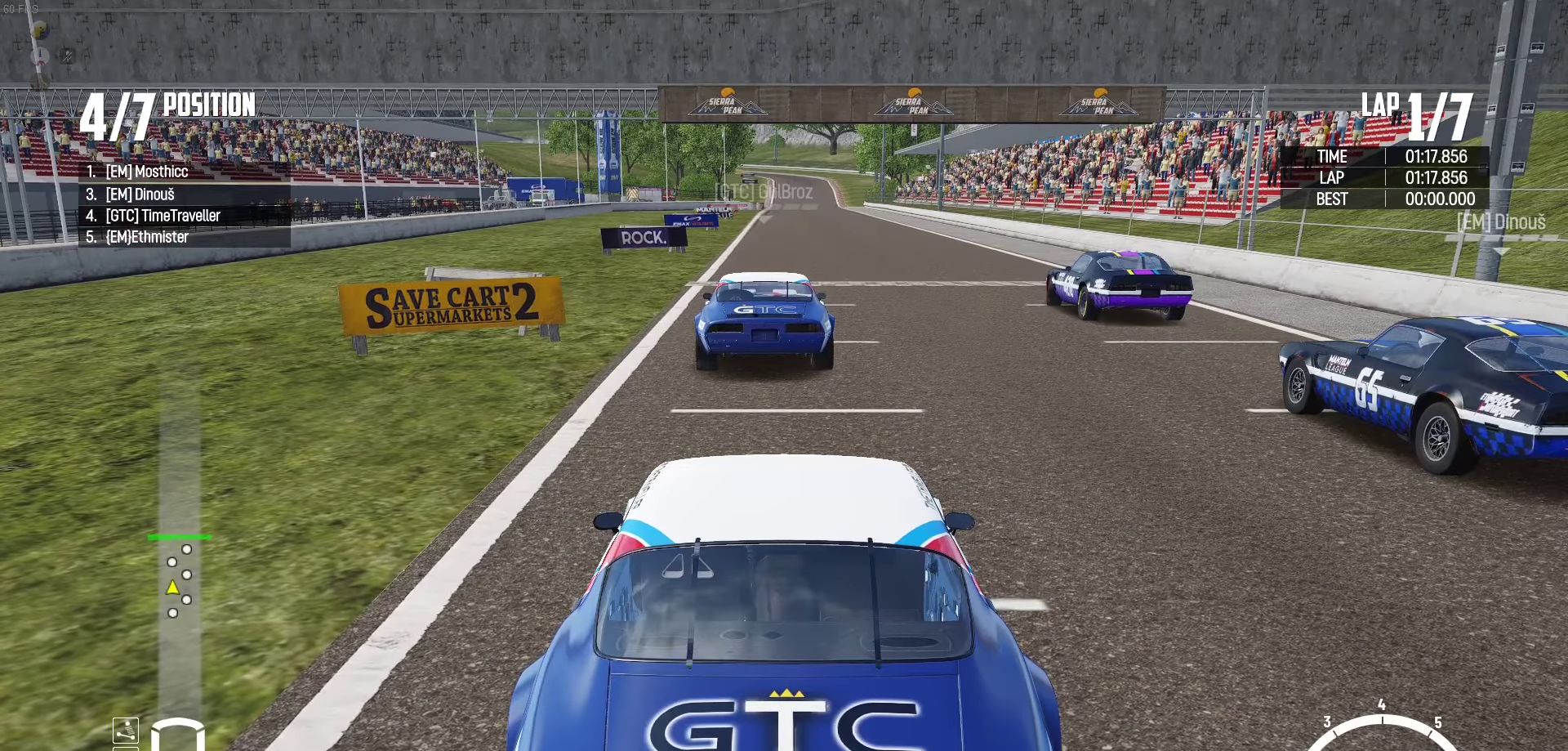
{"buttons": ["B", "R2"], "left_stick": "center", "right_stick": "center", "events": []}
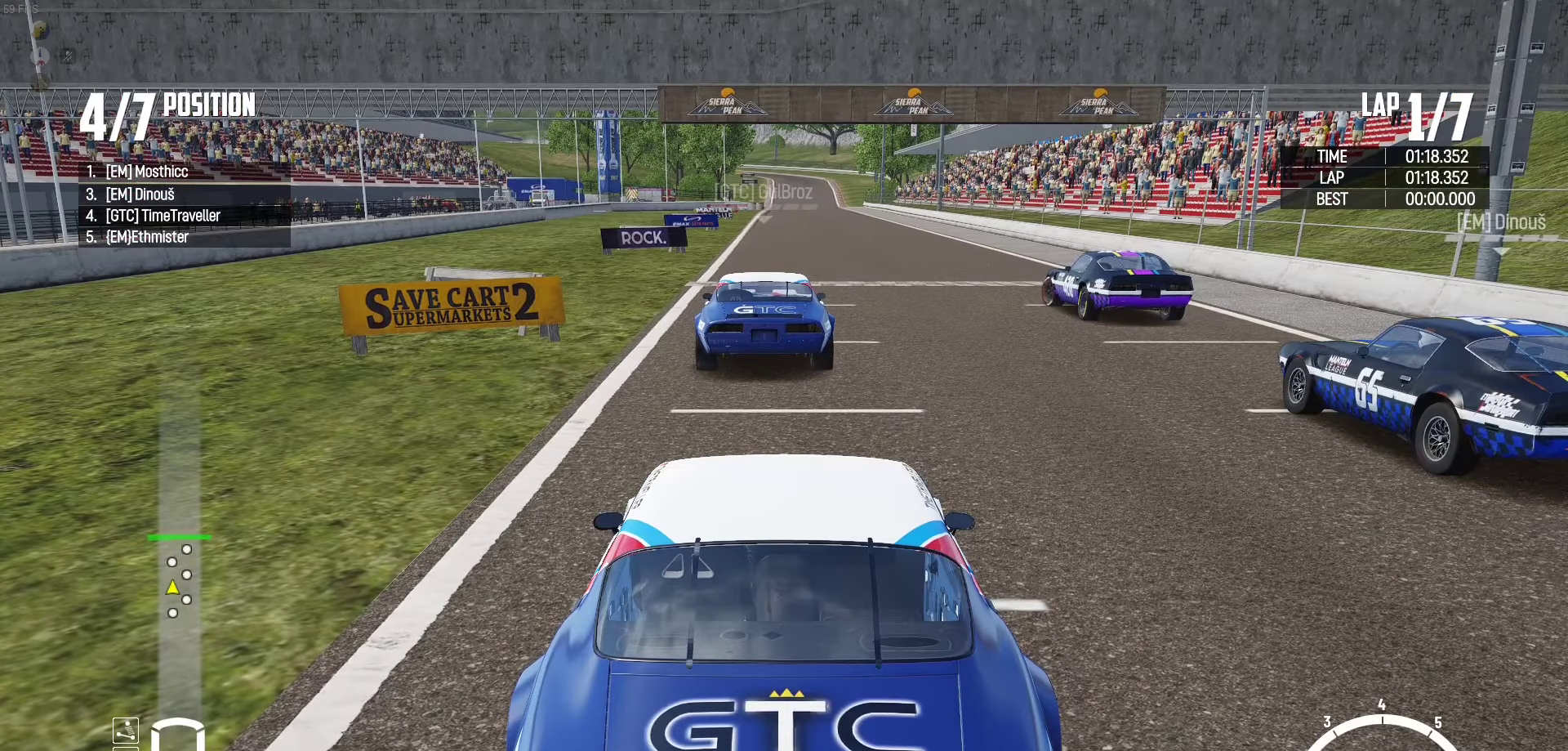
{"buttons": ["B", "R2"], "left_stick": "center", "right_stick": "center", "events": []}
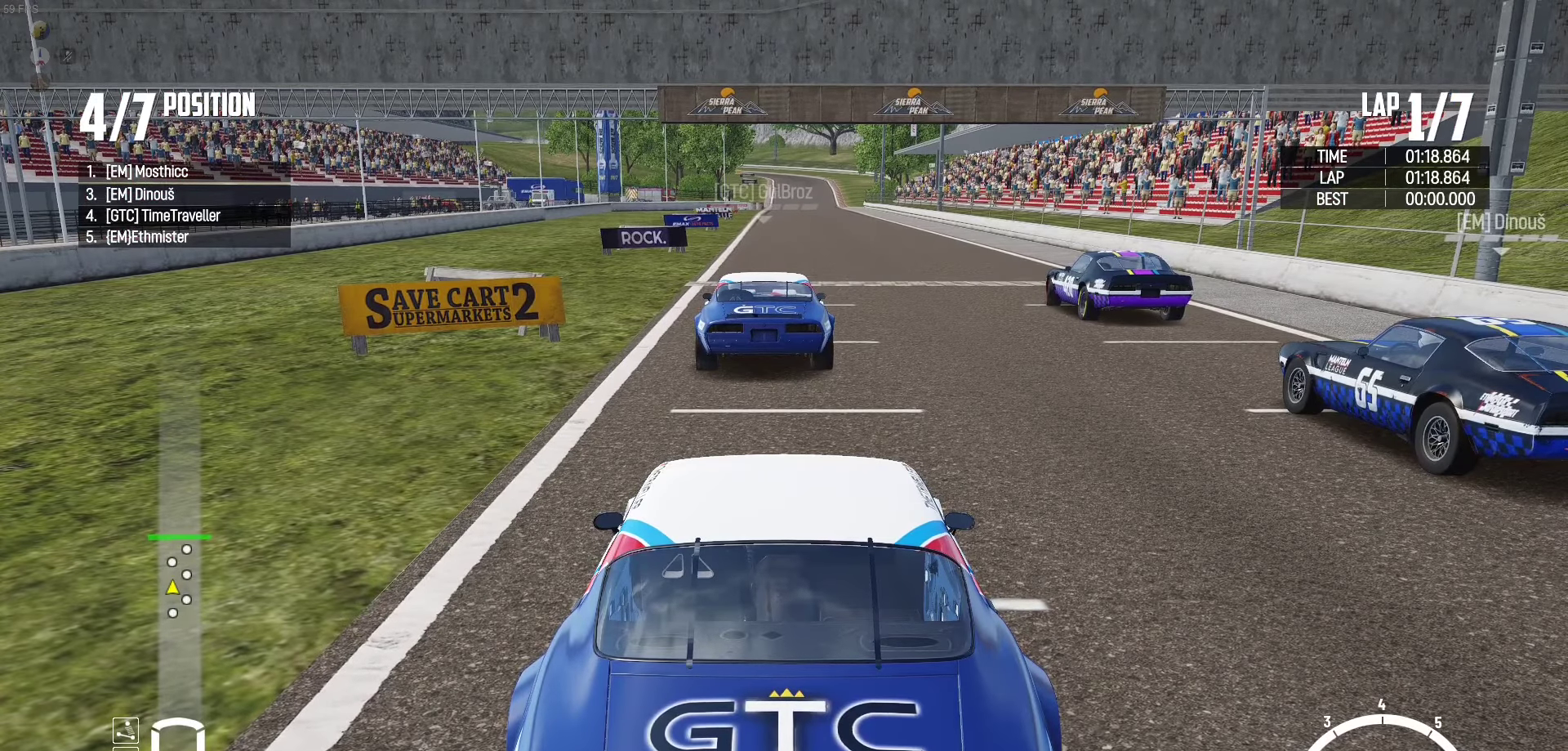
{"buttons": ["B", "R2"], "left_stick": "center", "right_stick": "center", "events": []}
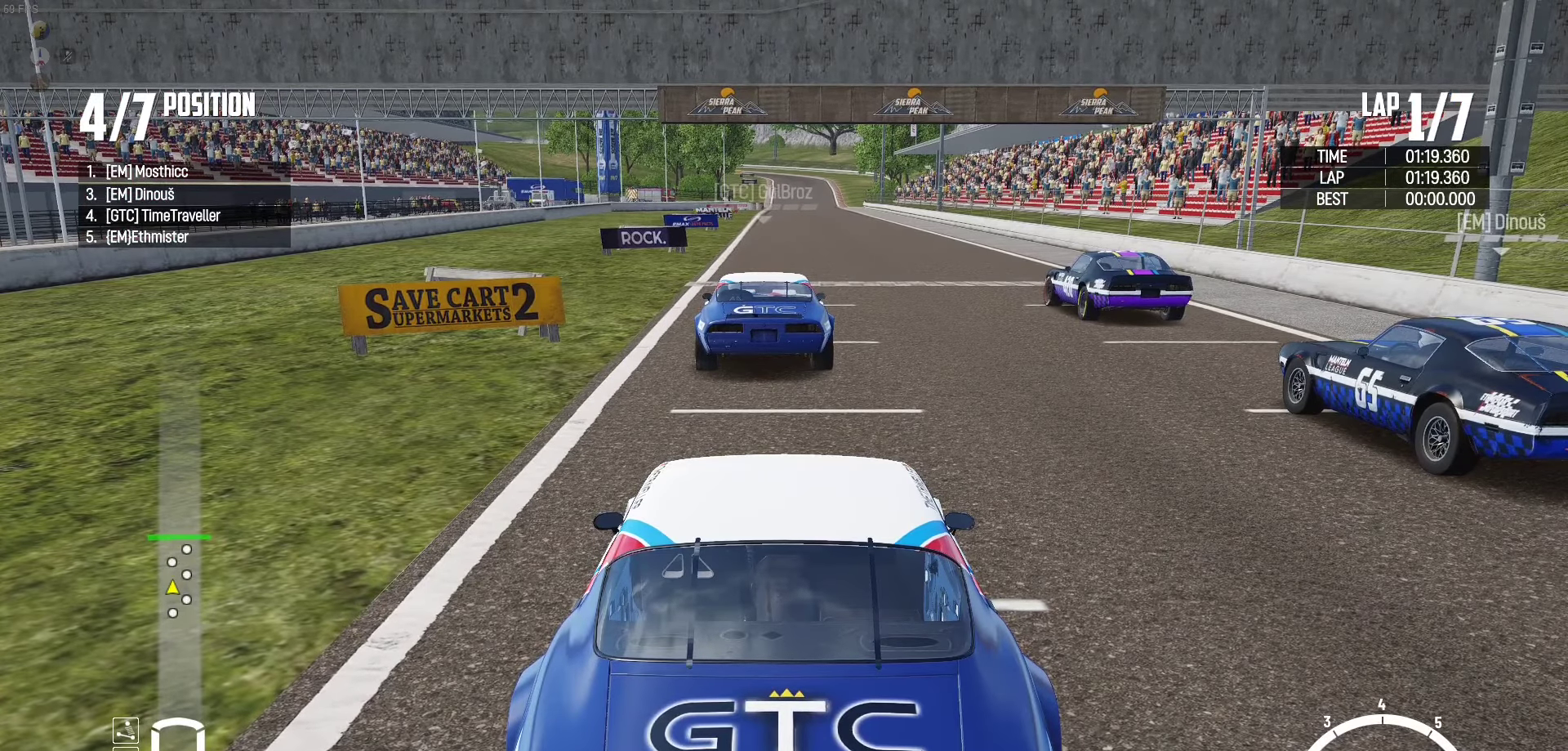
{"buttons": ["B", "R2"], "left_stick": "center", "right_stick": "center", "events": []}
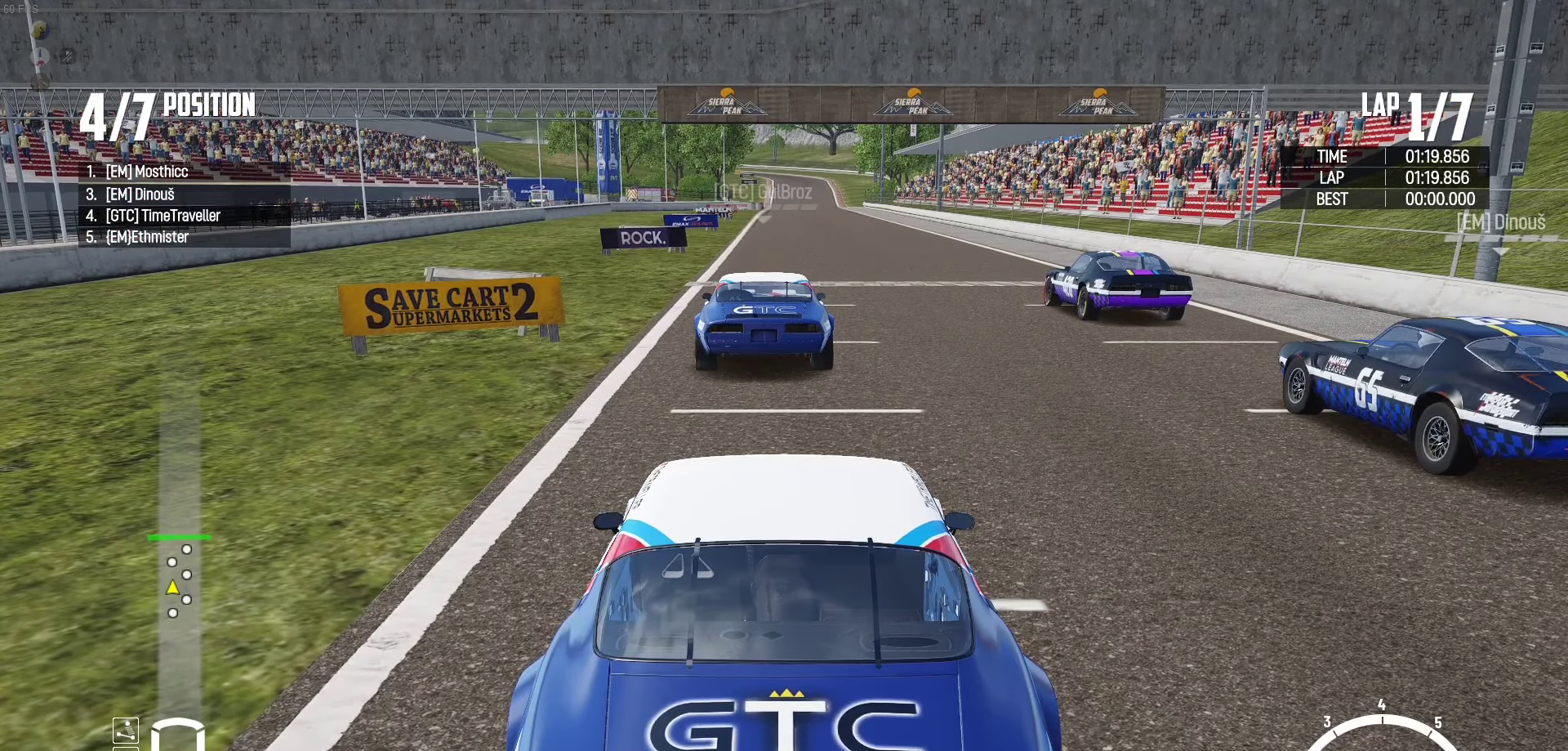
{"buttons": ["B", "R2"], "left_stick": "center", "right_stick": "center", "events": []}
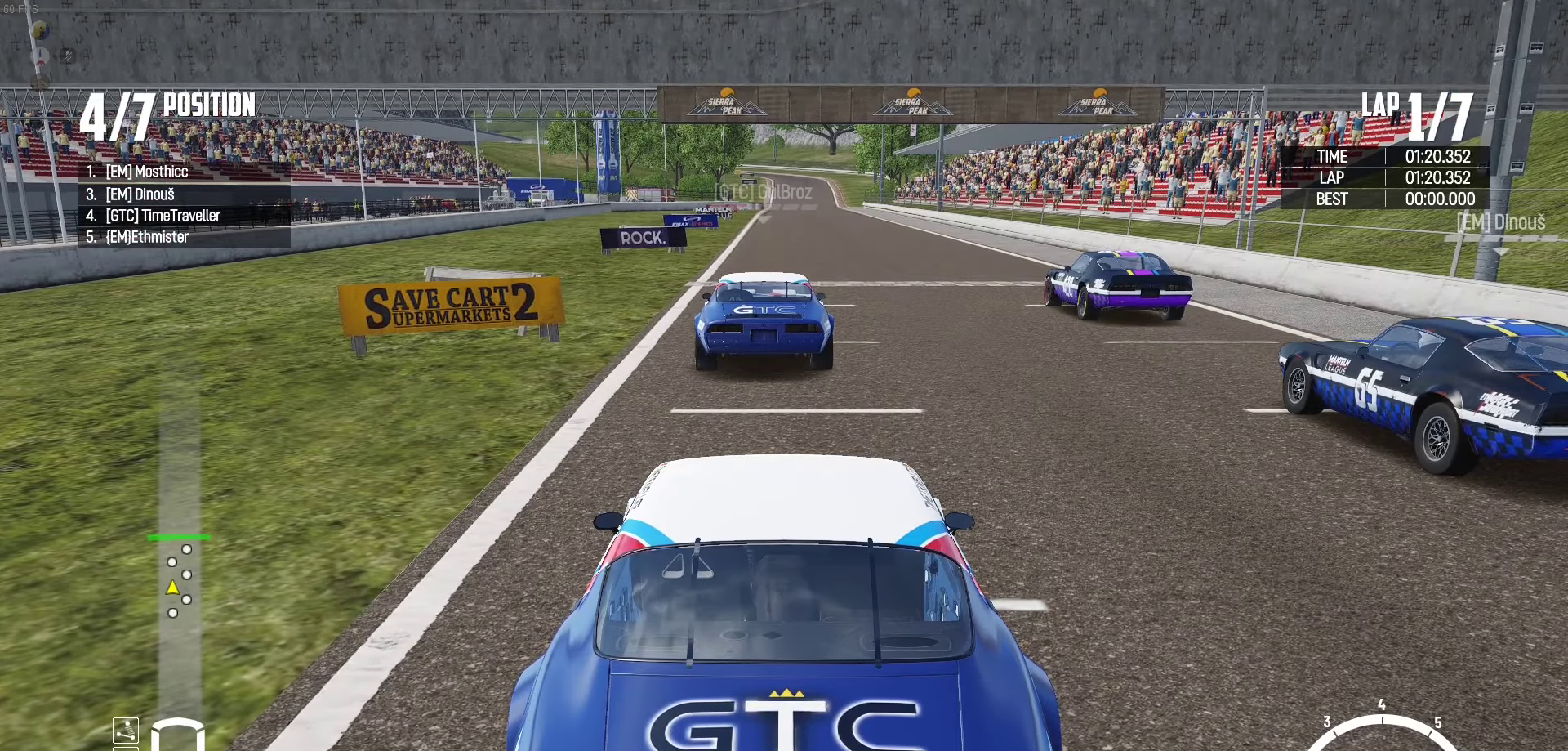
{"buttons": ["B", "R2"], "left_stick": "center", "right_stick": "center", "events": []}
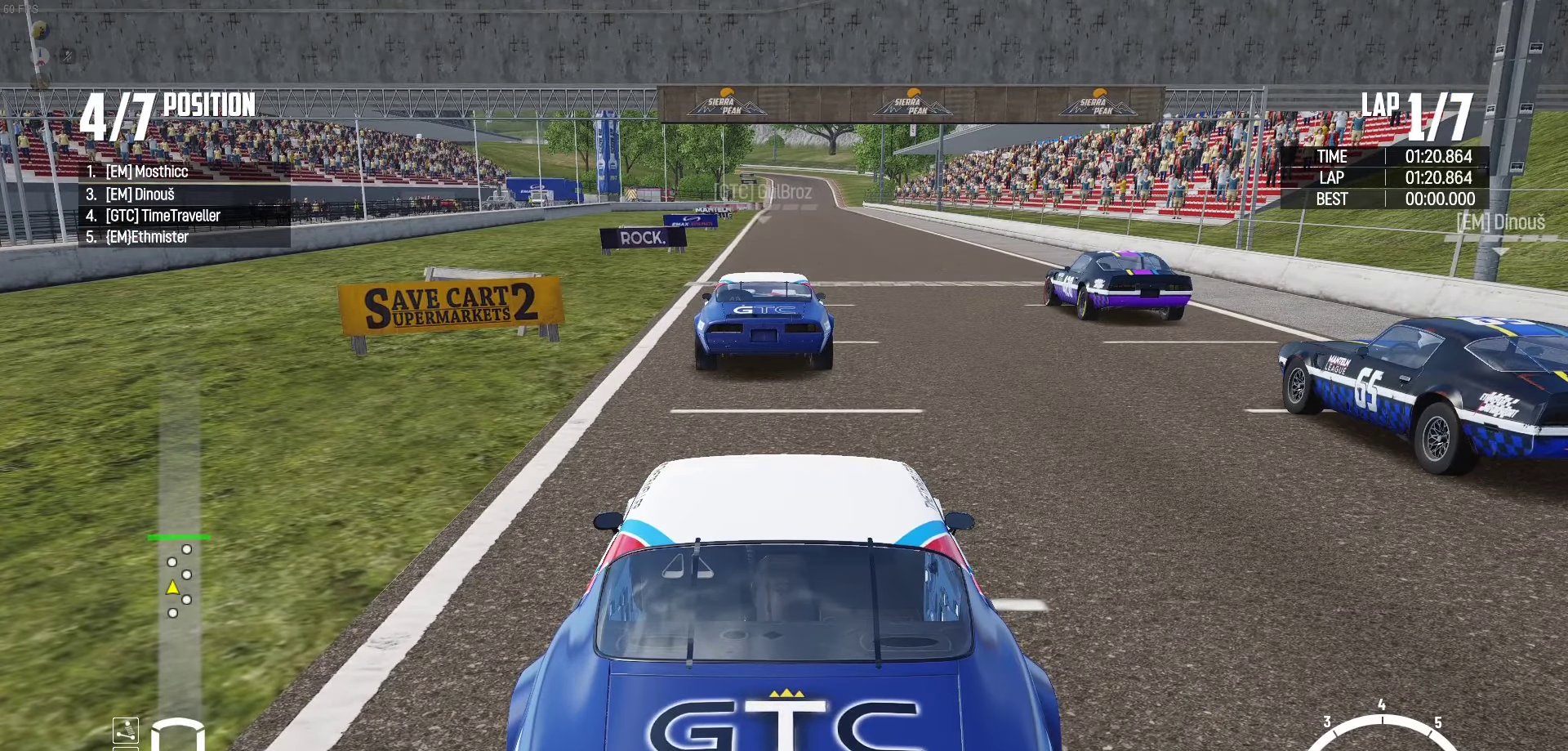
{"buttons": ["B", "R2"], "left_stick": "center", "right_stick": "center", "events": []}
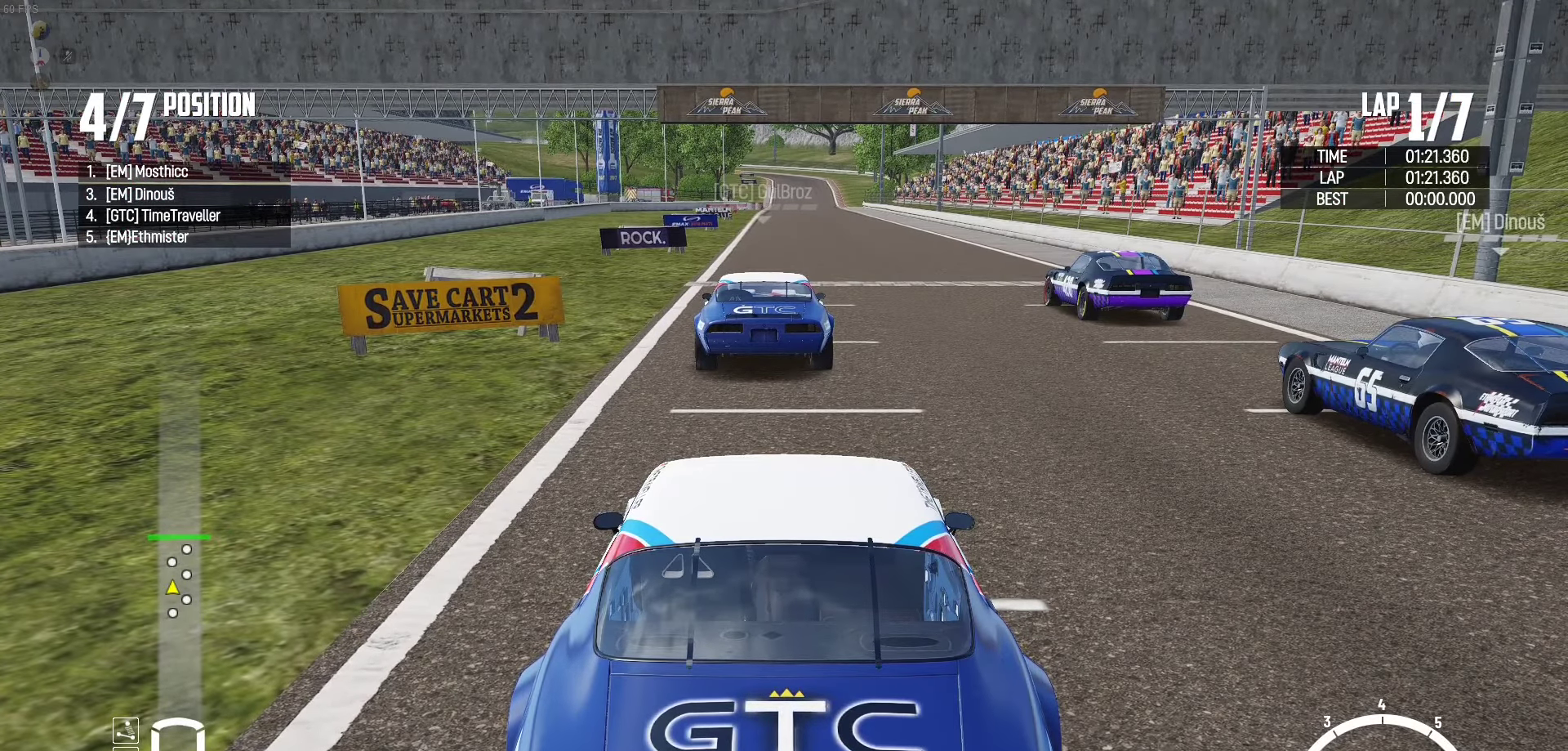
{"buttons": ["B", "R2"], "left_stick": "center", "right_stick": "center", "events": []}
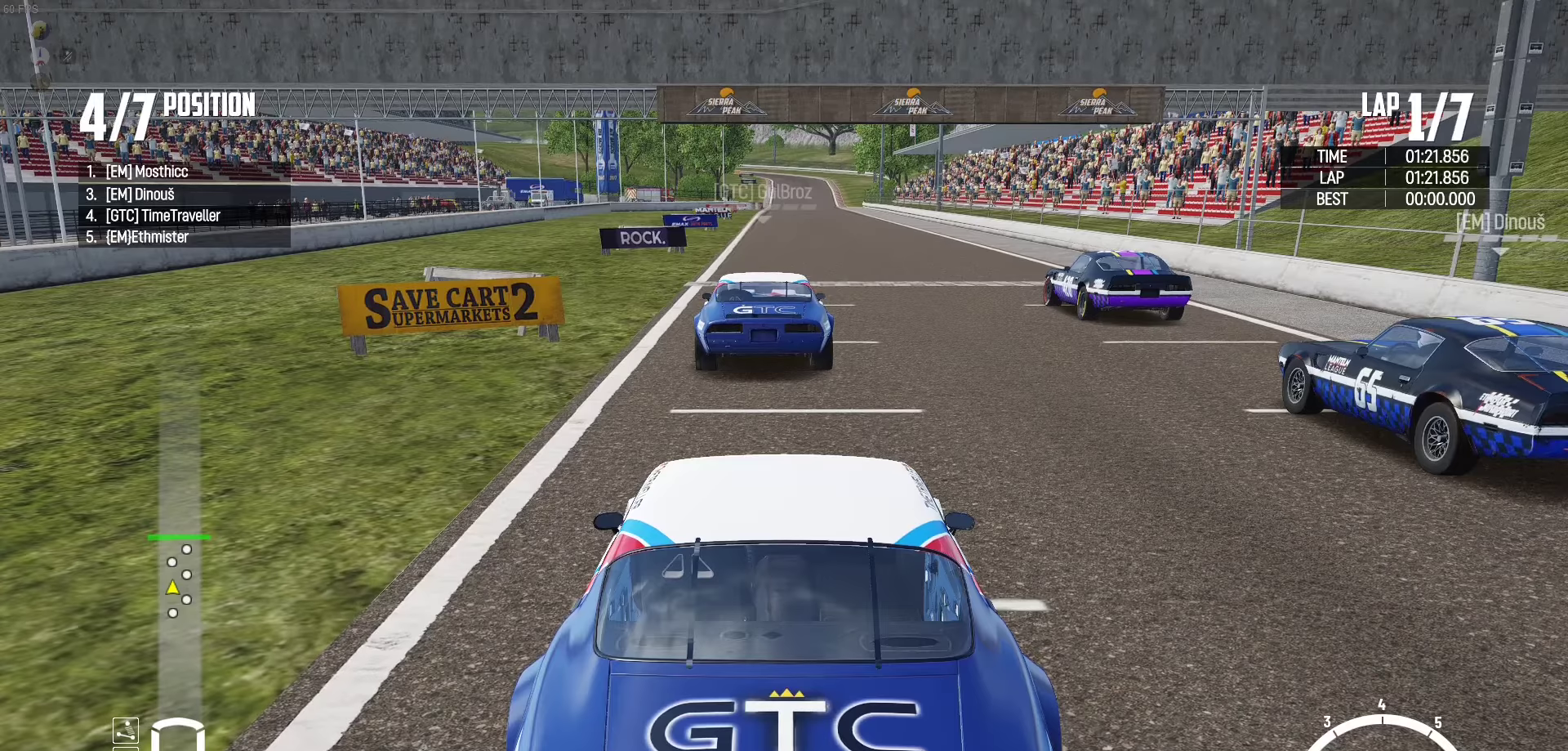
{"buttons": ["B", "R2"], "left_stick": "center", "right_stick": "center", "events": []}
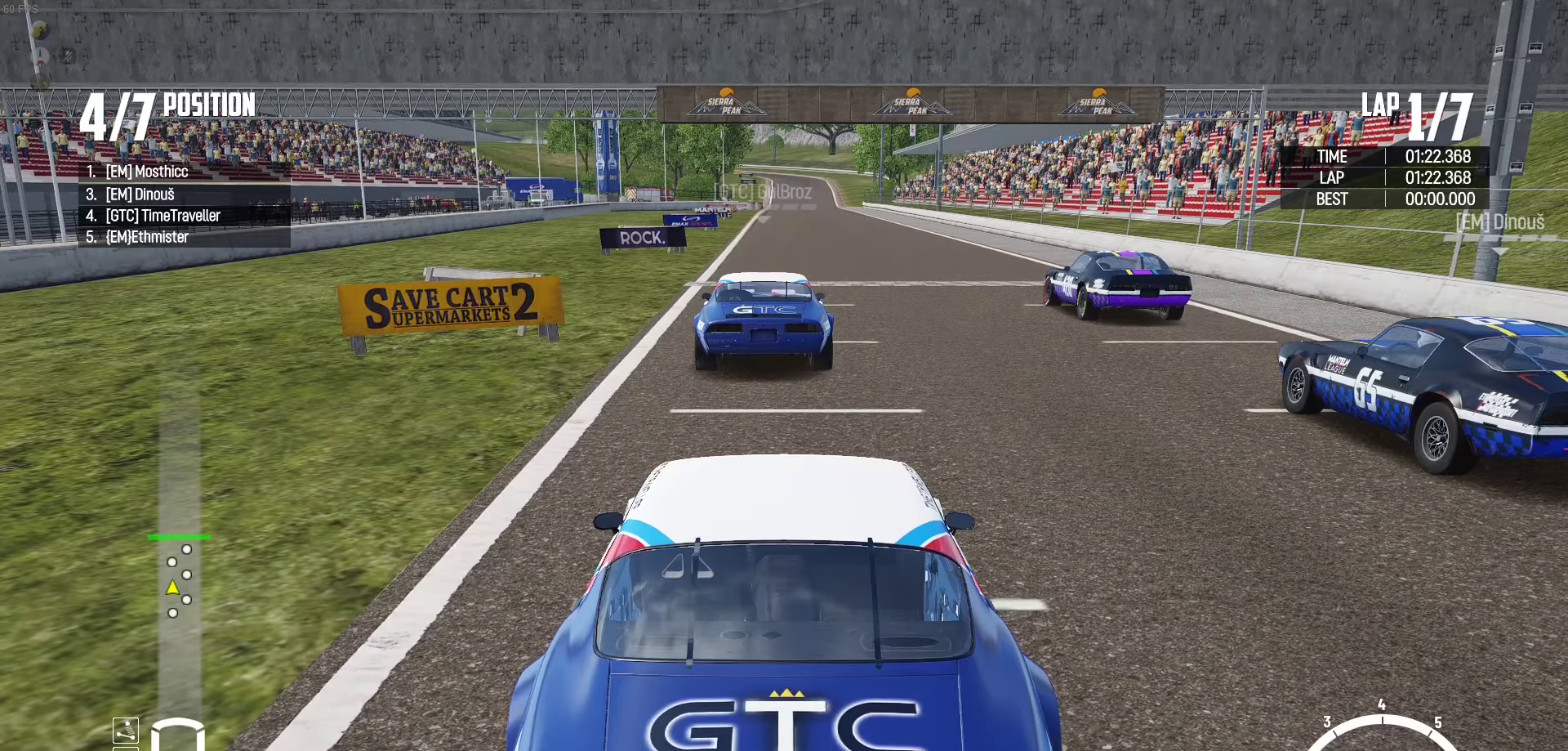
{"buttons": ["R2"], "left_stick": "center", "right_stick": "center", "events": [[117, "B", "up"]]}
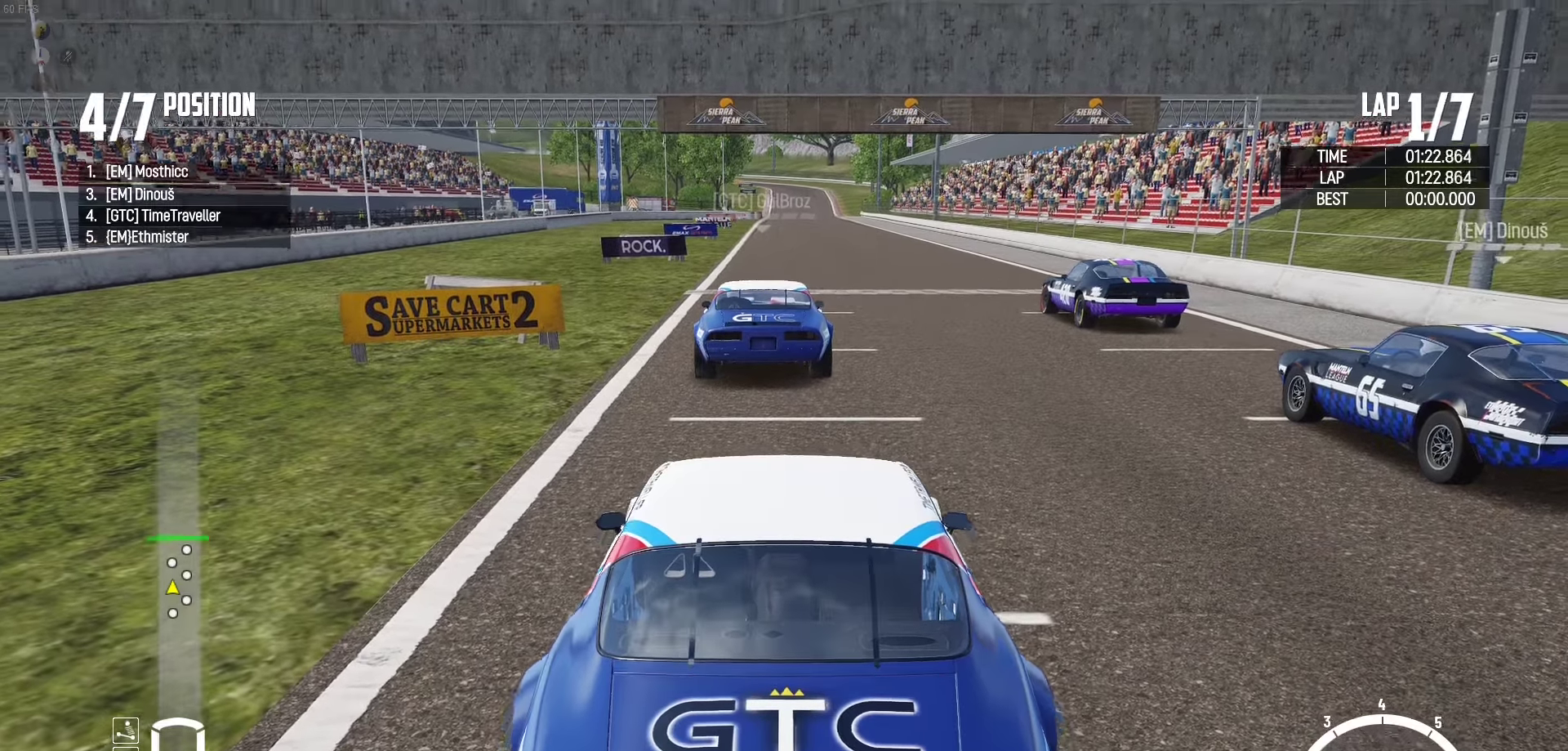
{"buttons": ["R2"], "left_stick": "center", "right_stick": "center", "events": [[217, "left_stick", "right"], [384, "left_stick", "center"]]}
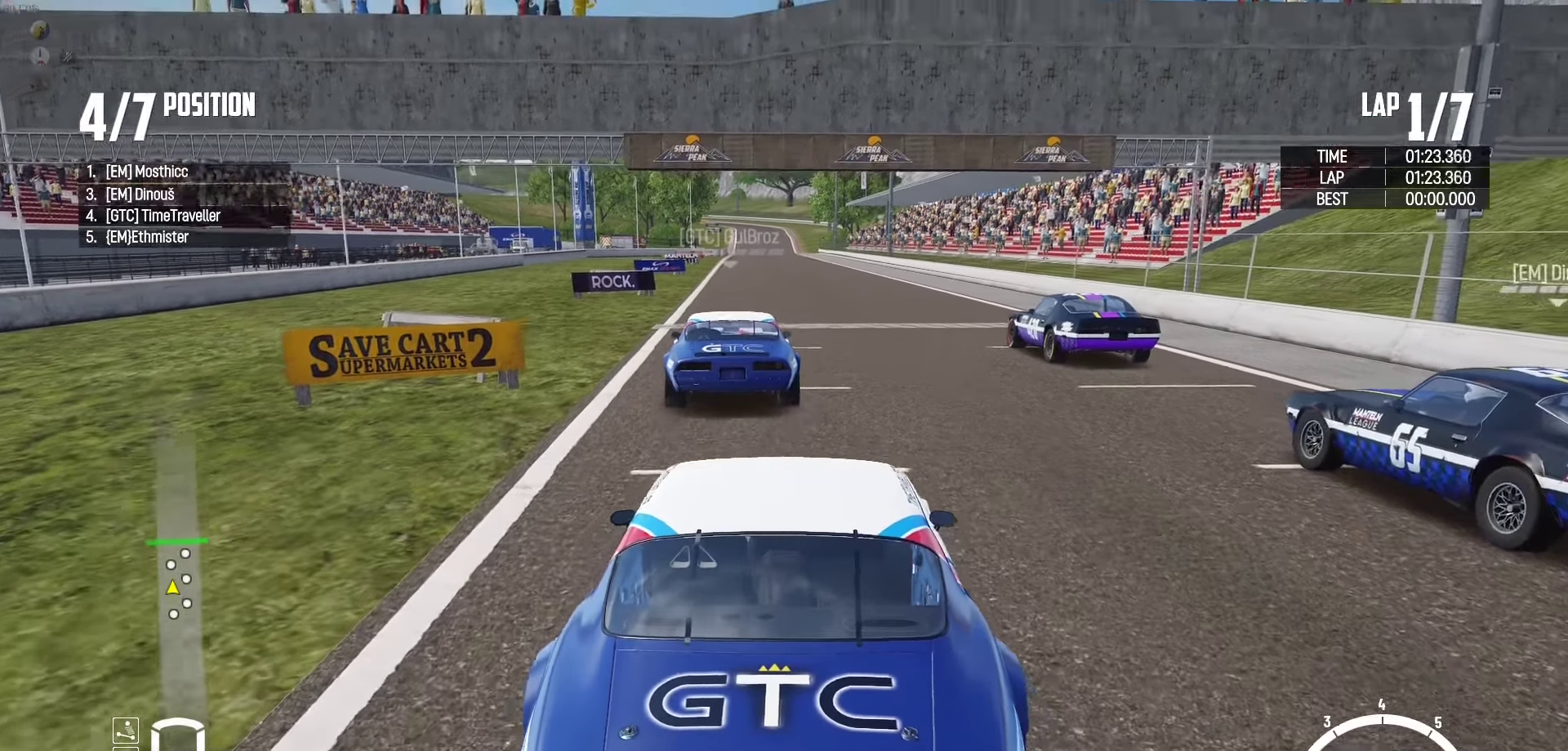
{"buttons": ["R2"], "left_stick": "center", "right_stick": "center", "events": [[134, "left_stick", "left"], [234, "left_stick", "center"], [367, "left_stick", "left"], [450, "left_stick", "center"]]}
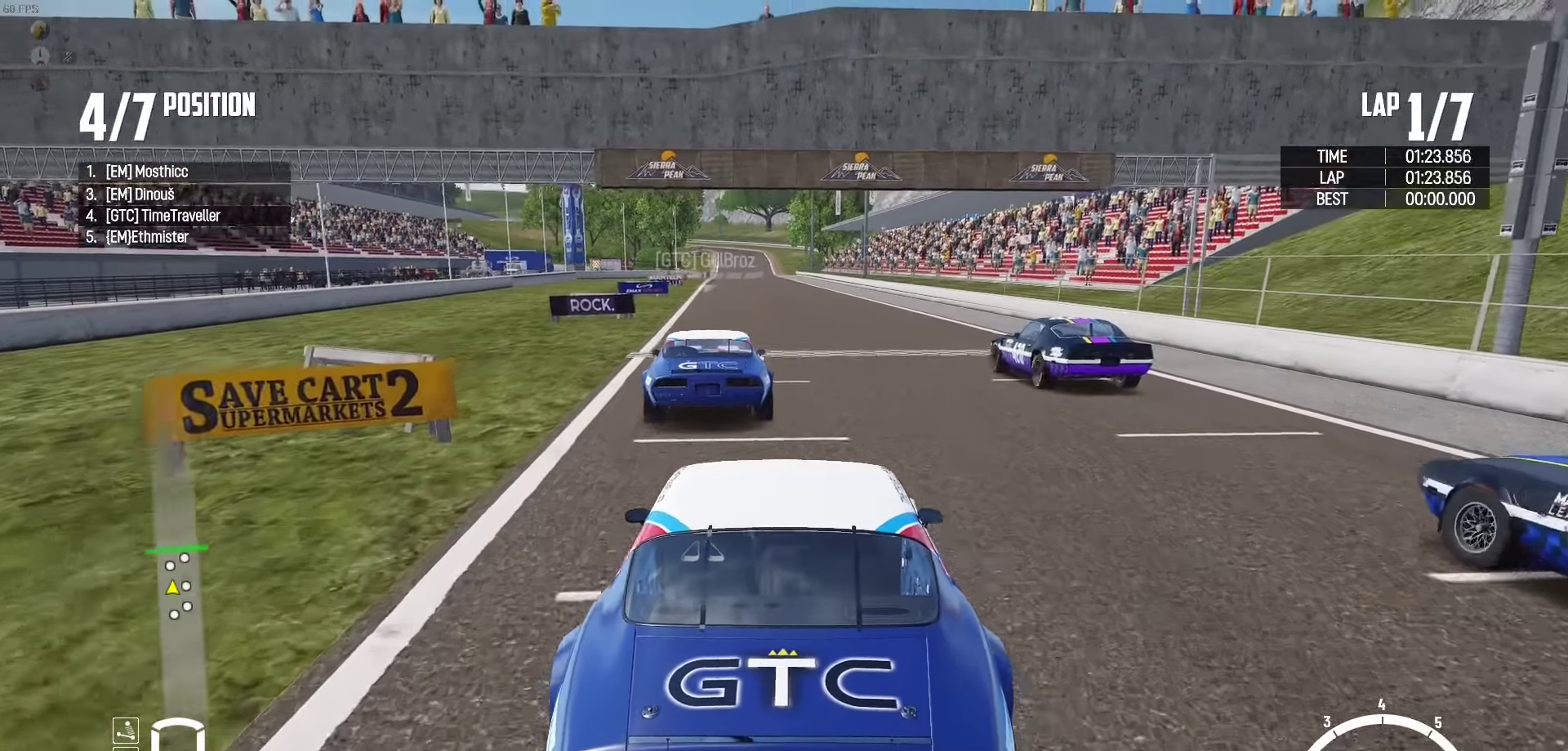
{"buttons": ["R2"], "left_stick": "left", "right_stick": "center", "events": [[500, "left_stick", "left"]]}
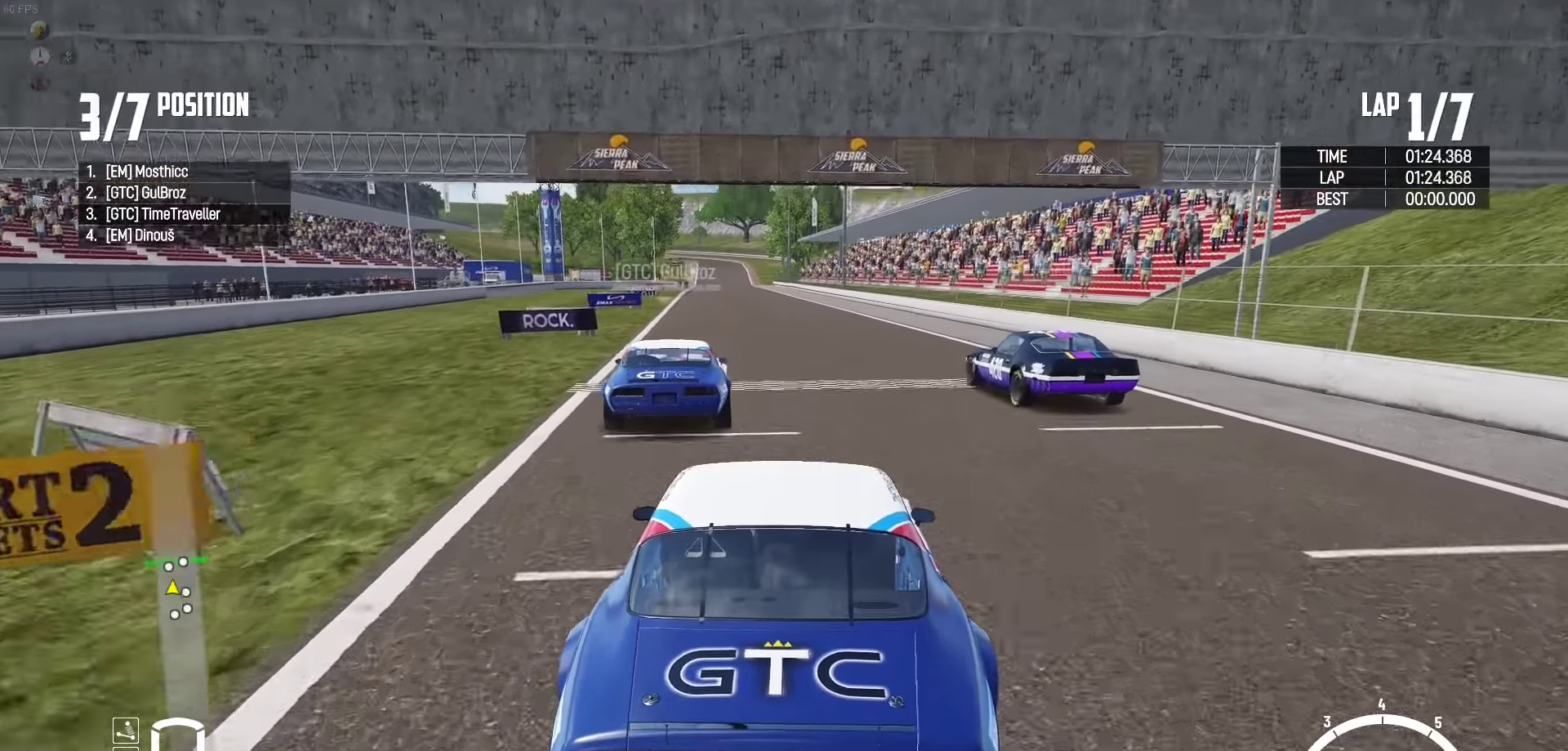
{"buttons": ["R2"], "left_stick": "center", "right_stick": "center", "events": [[100, "right_stick", "up-right"], [117, "left_stick", "center"], [200, "right_stick", "center"]]}
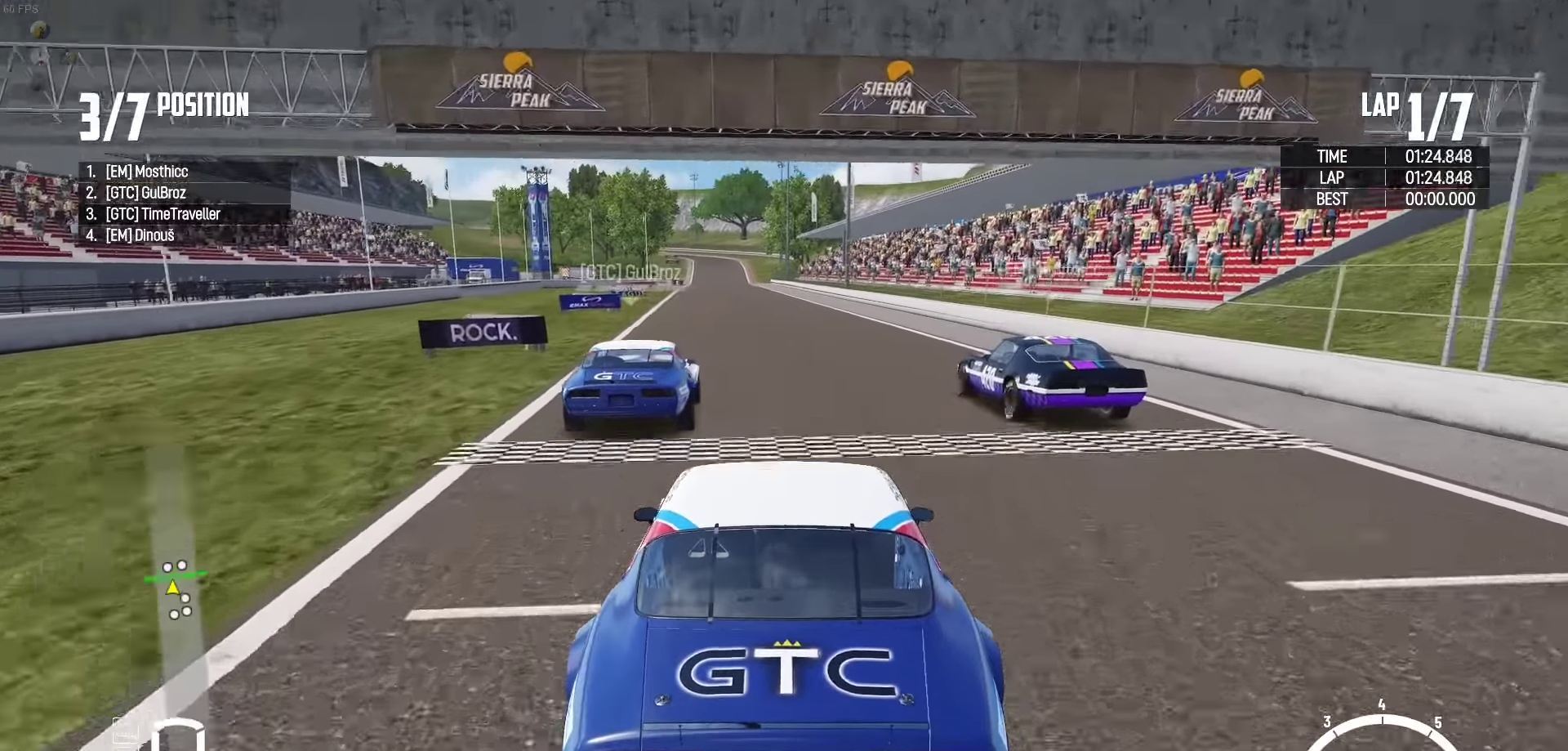
{"buttons": ["R2"], "left_stick": "right", "right_stick": "center", "events": [[34, "left_stick", "left"], [200, "left_stick", "center"], [500, "left_stick", "right"]]}
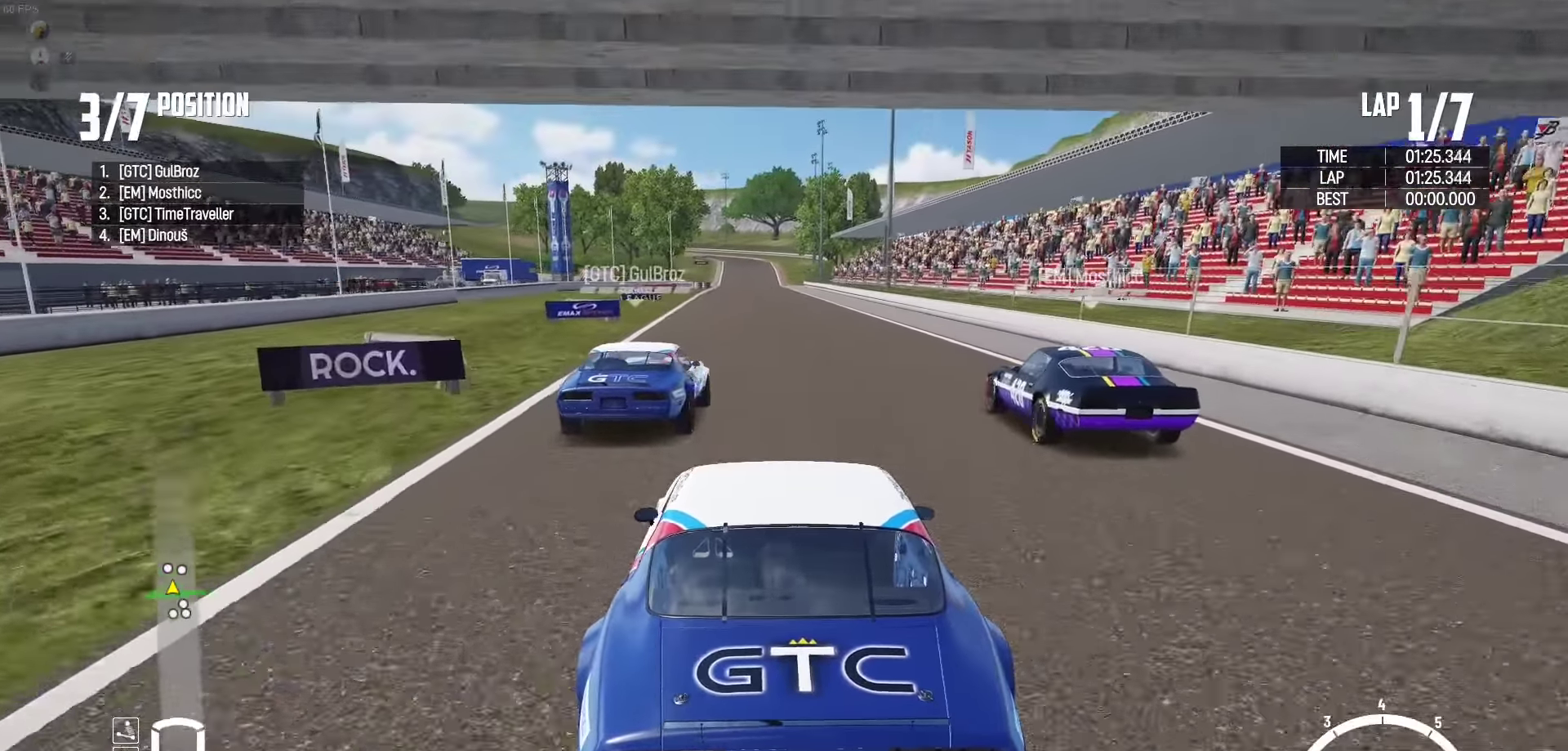
{"buttons": ["R2"], "left_stick": "center", "right_stick": "center", "events": [[67, "left_stick", "center"]]}
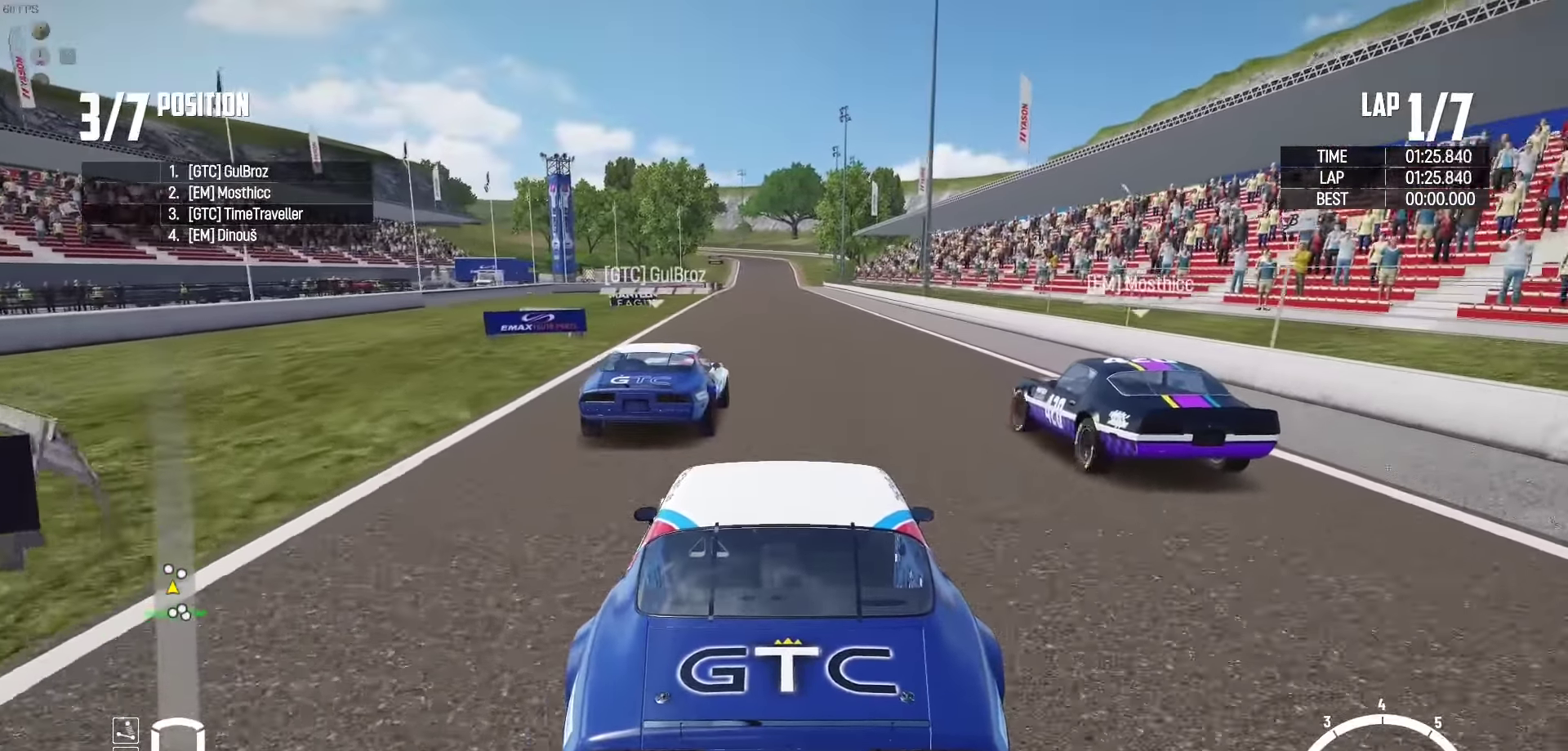
{"buttons": ["R2"], "left_stick": "center", "right_stick": "center", "events": [[34, "right_stick", "up-right"], [100, "right_stick", "center"]]}
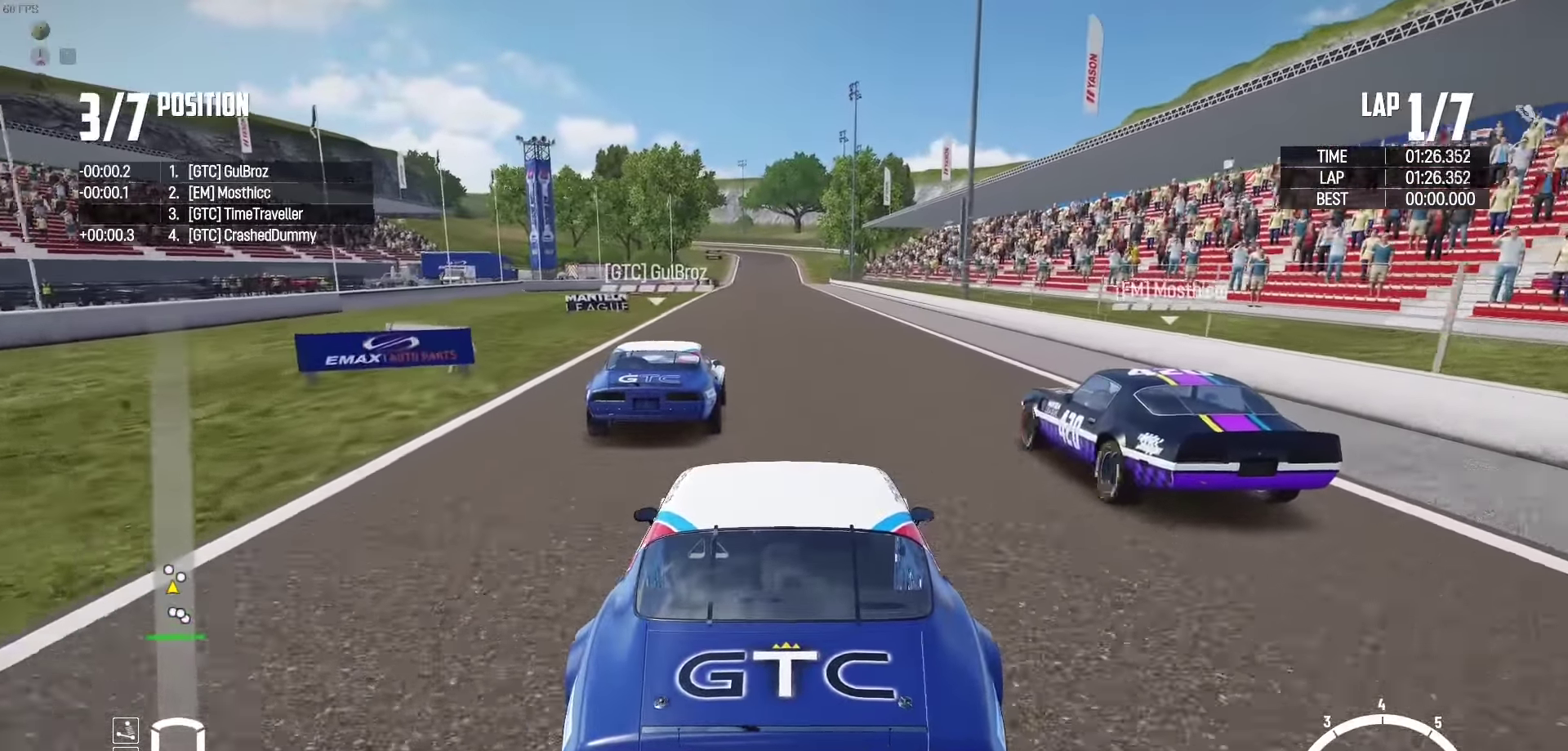
{"buttons": ["R2"], "left_stick": "left", "right_stick": "center", "events": [[450, "left_stick", "left"]]}
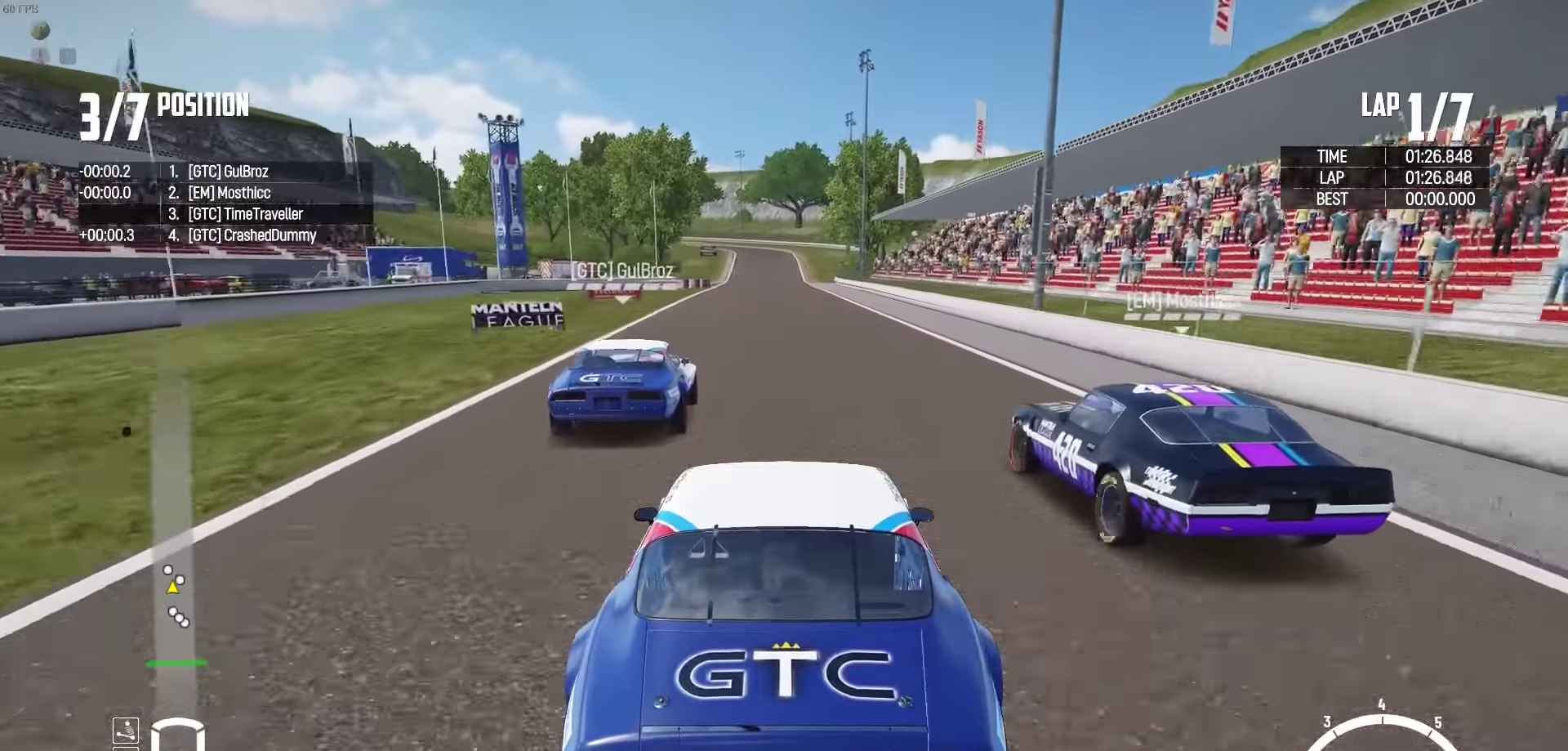
{"buttons": ["R2"], "left_stick": "center", "right_stick": "center", "events": [[66, "left_stick", "center"], [166, "left_stick", "right"], [266, "left_stick", "center"]]}
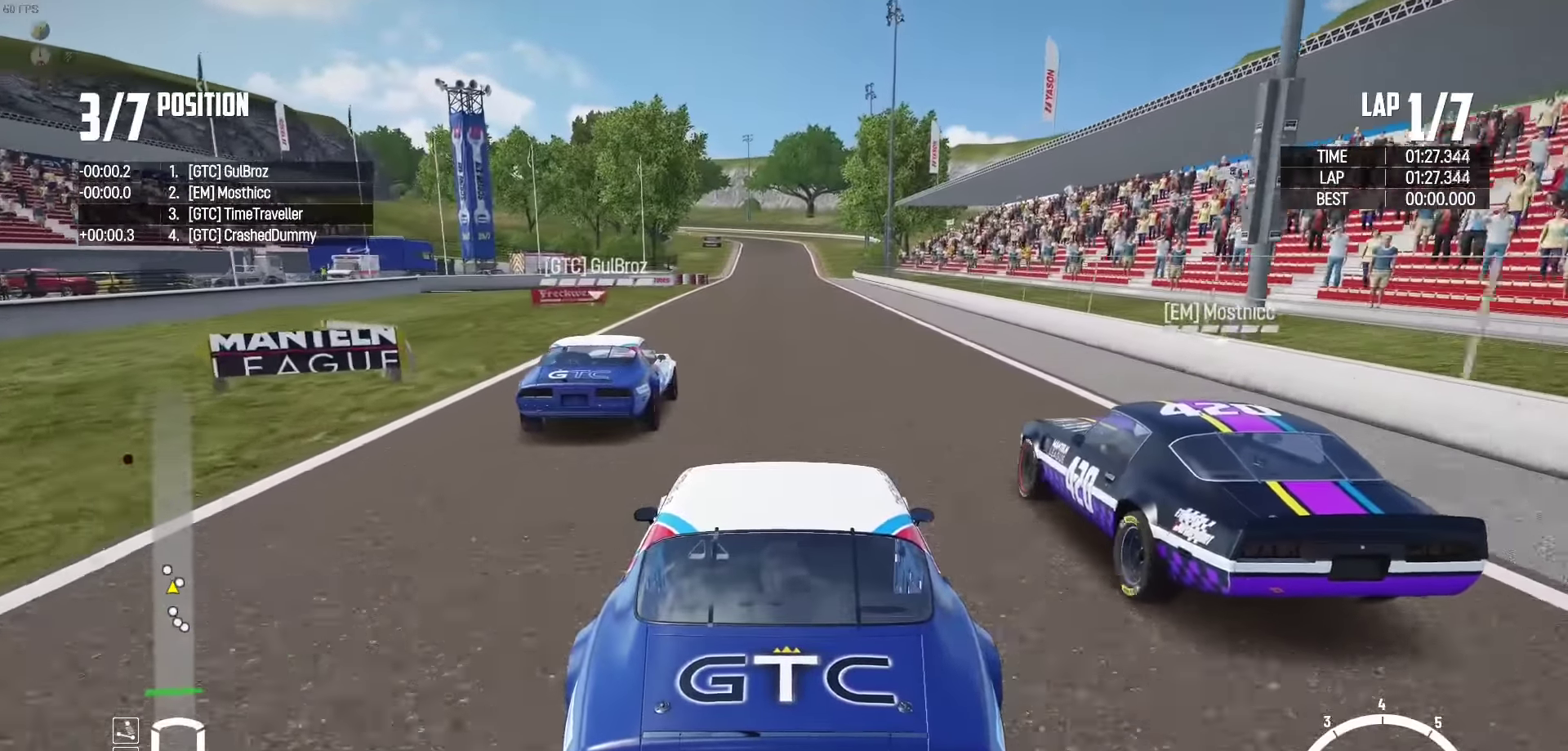
{"buttons": ["R2"], "left_stick": "center", "right_stick": "center", "events": [[33, "right_stick", "up-right"], [100, "right_stick", "center"]]}
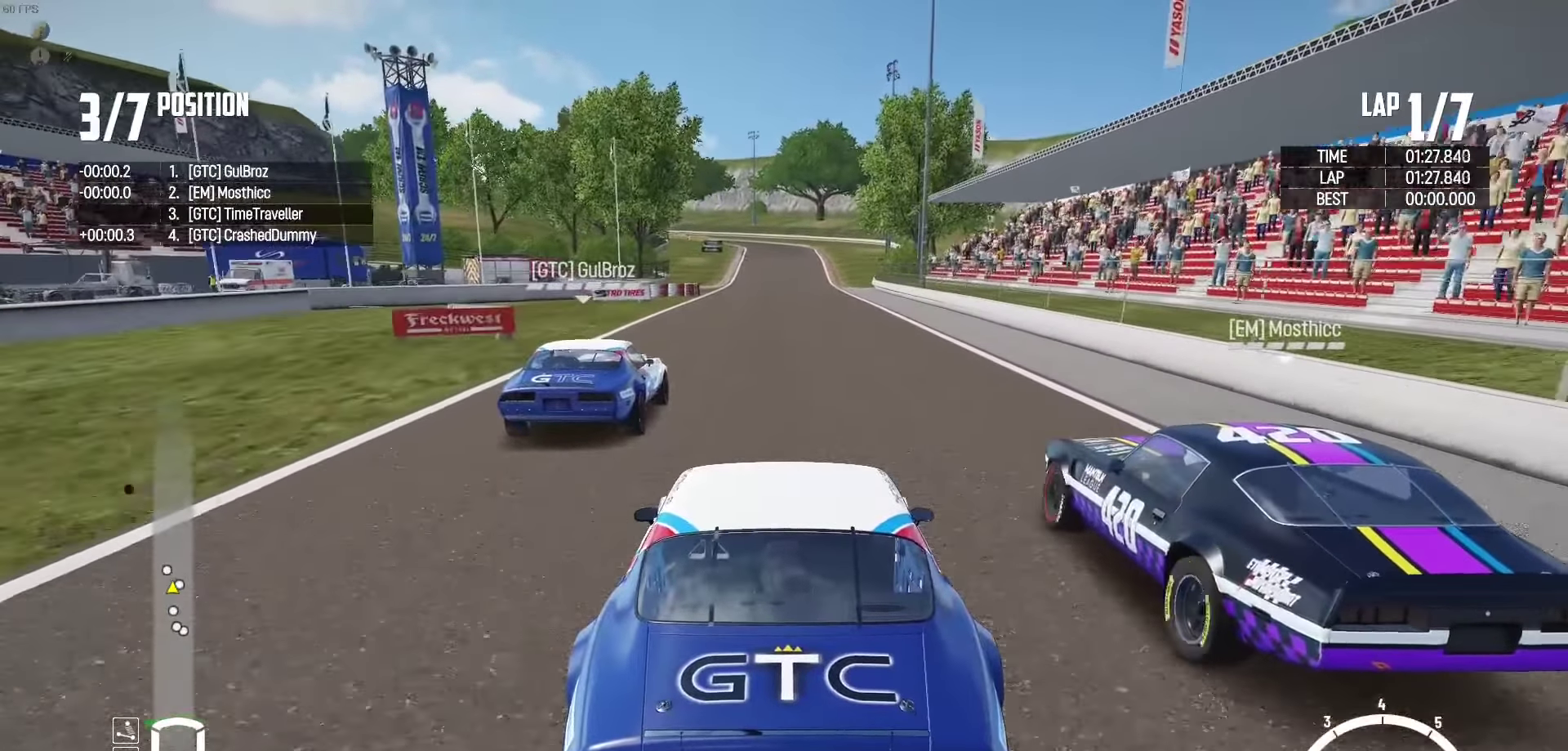
{"buttons": ["R2"], "left_stick": "center", "right_stick": "center", "events": []}
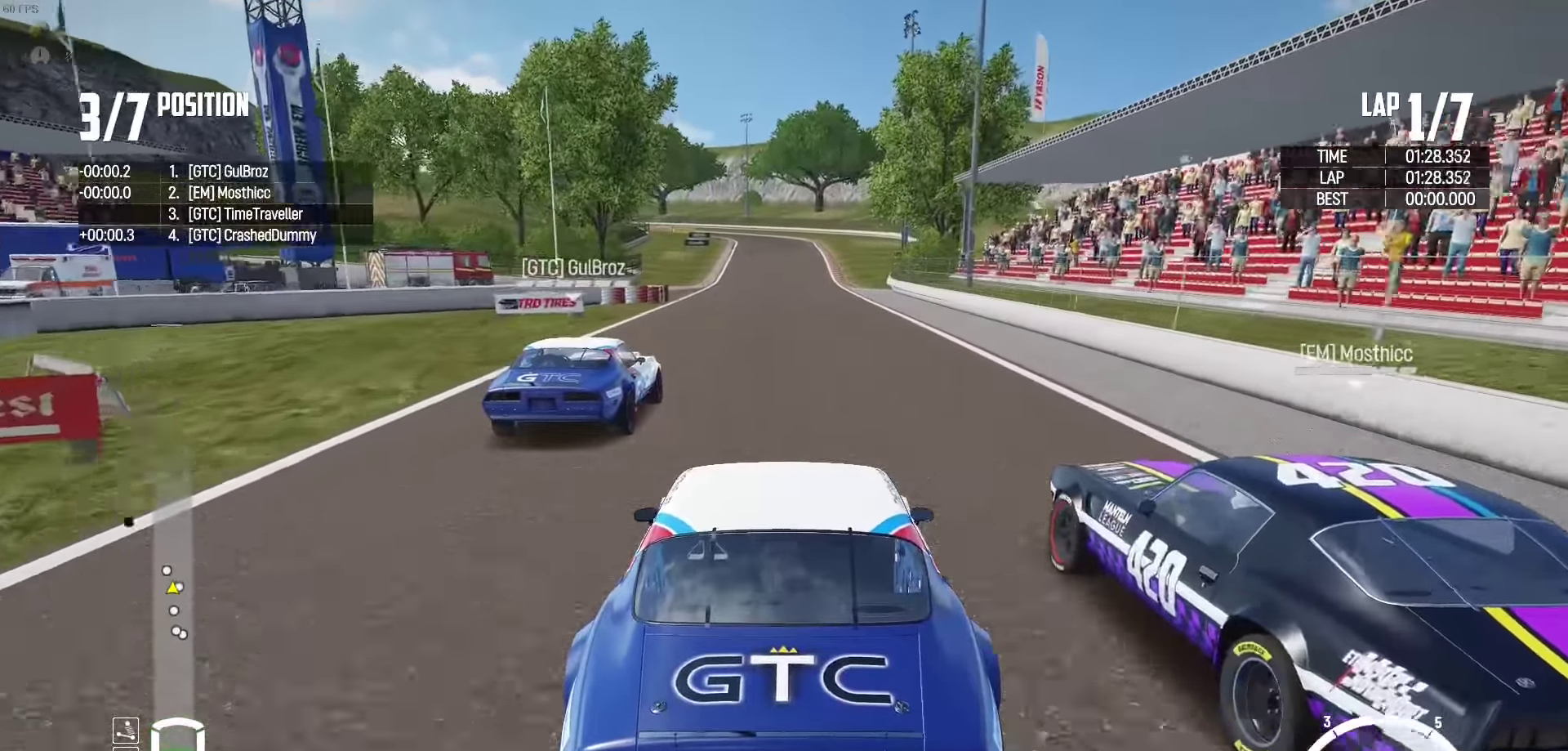
{"buttons": ["R2"], "left_stick": "center", "right_stick": "center", "events": [[116, "left_stick", "left"], [233, "left_stick", "center"]]}
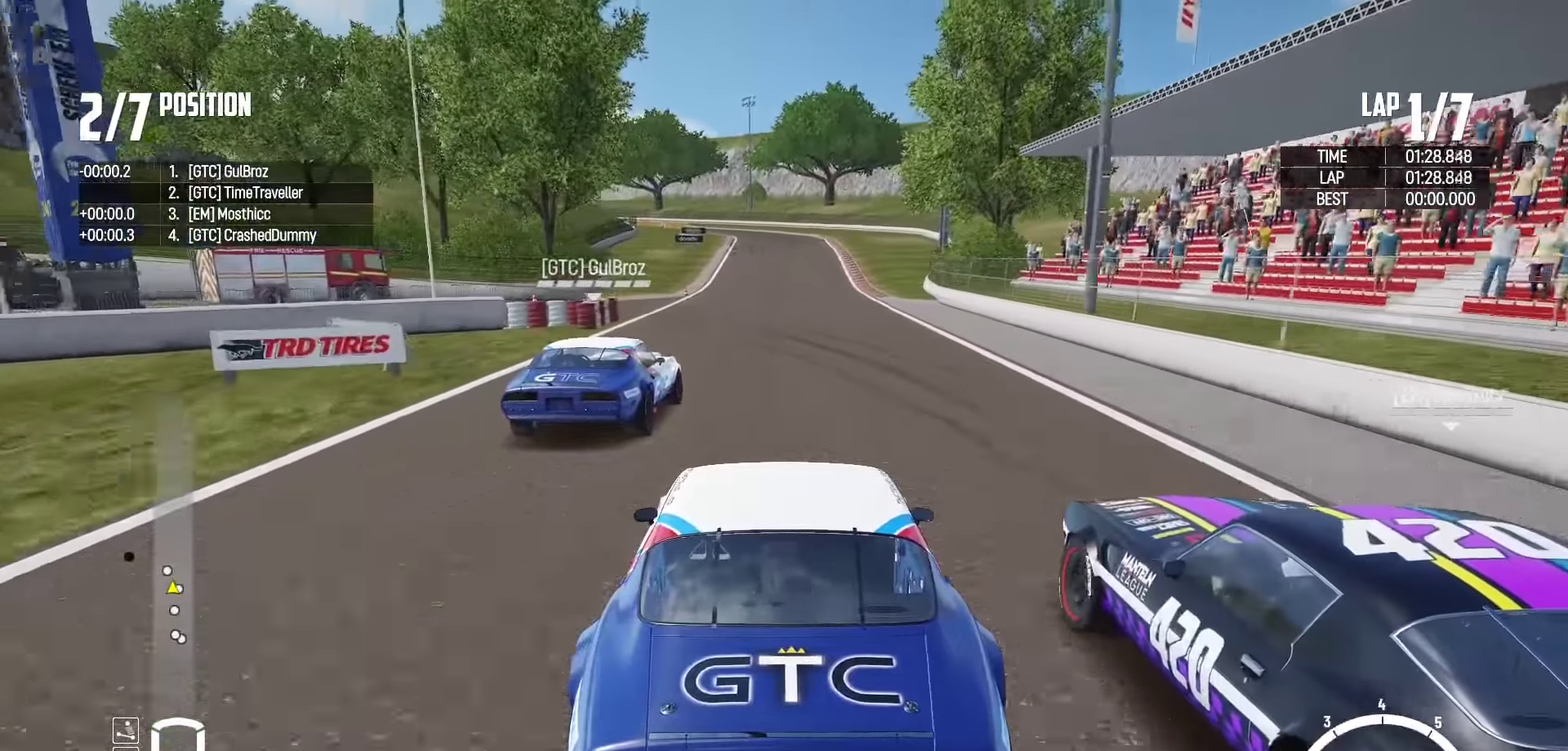
{"buttons": ["R2"], "left_stick": "center", "right_stick": "center", "events": [[200, "left_stick", "right"], [266, "left_stick", "center"]]}
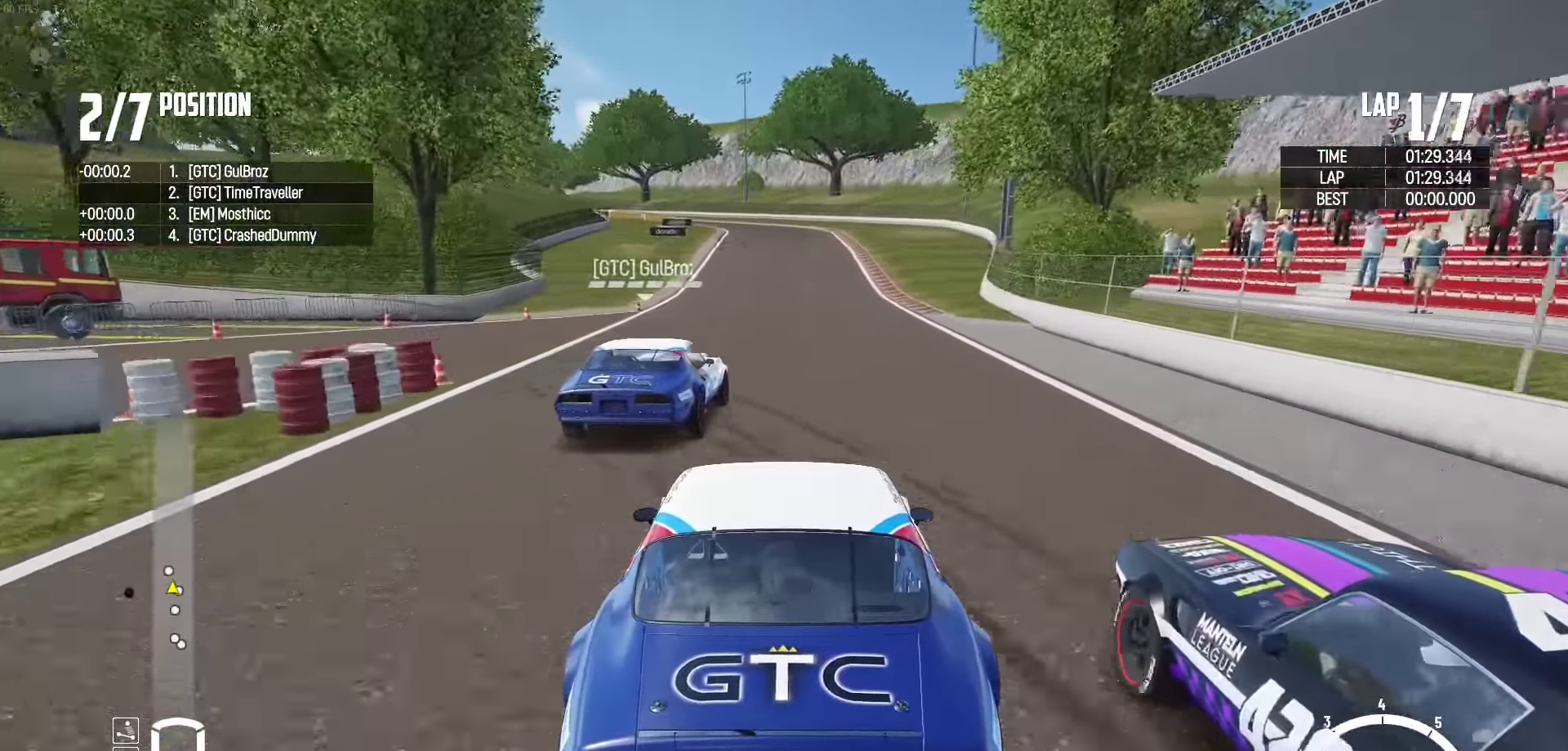
{"buttons": ["R2"], "left_stick": "right", "right_stick": "center", "events": [[183, "left_stick", "right"], [266, "left_stick", "center"], [283, "right_stick", "up-right"], [400, "left_stick", "right"], [400, "right_stick", "center"]]}
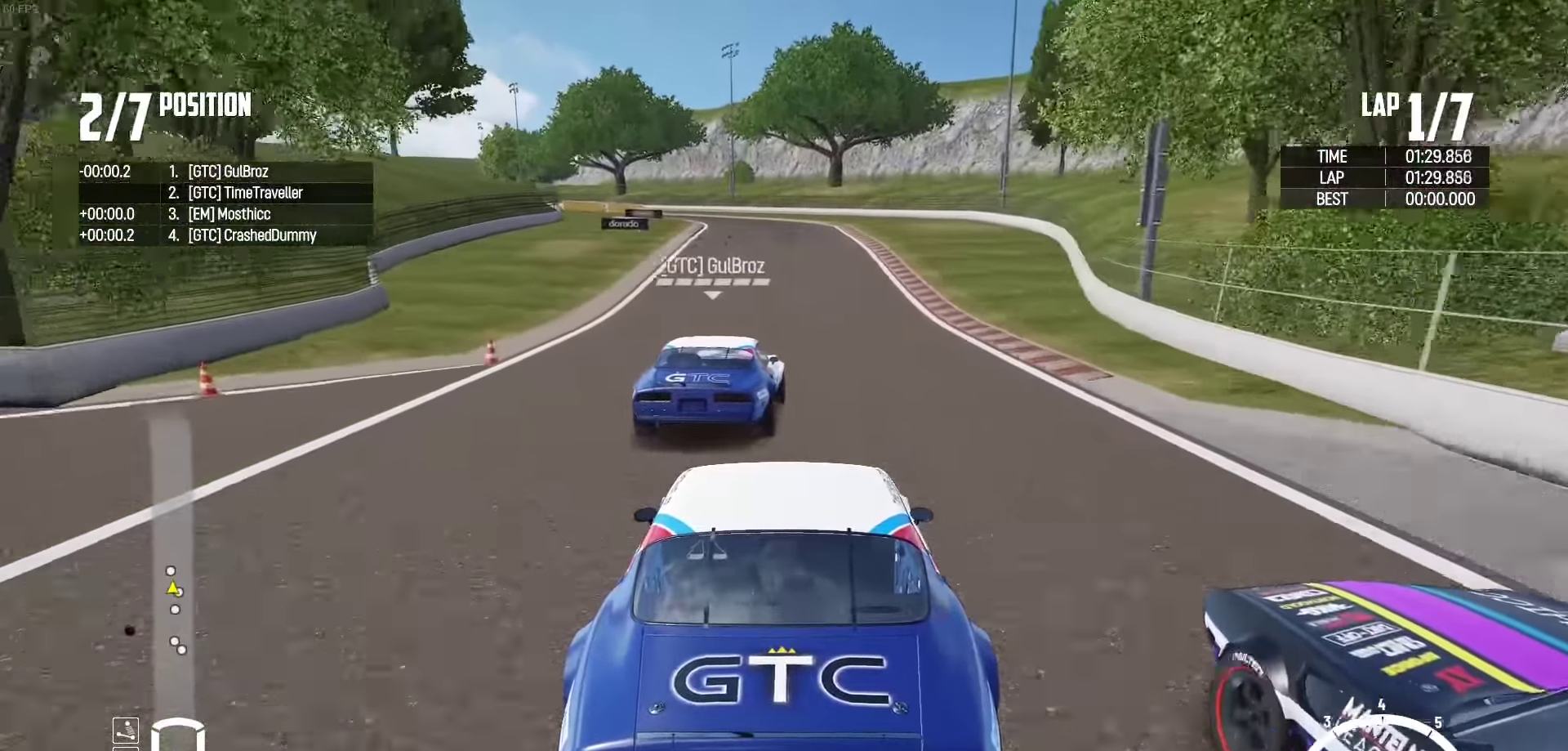
{"buttons": ["R2"], "left_stick": "left", "right_stick": "center", "events": [[33, "left_stick", "center"], [400, "left_stick", "left"]]}
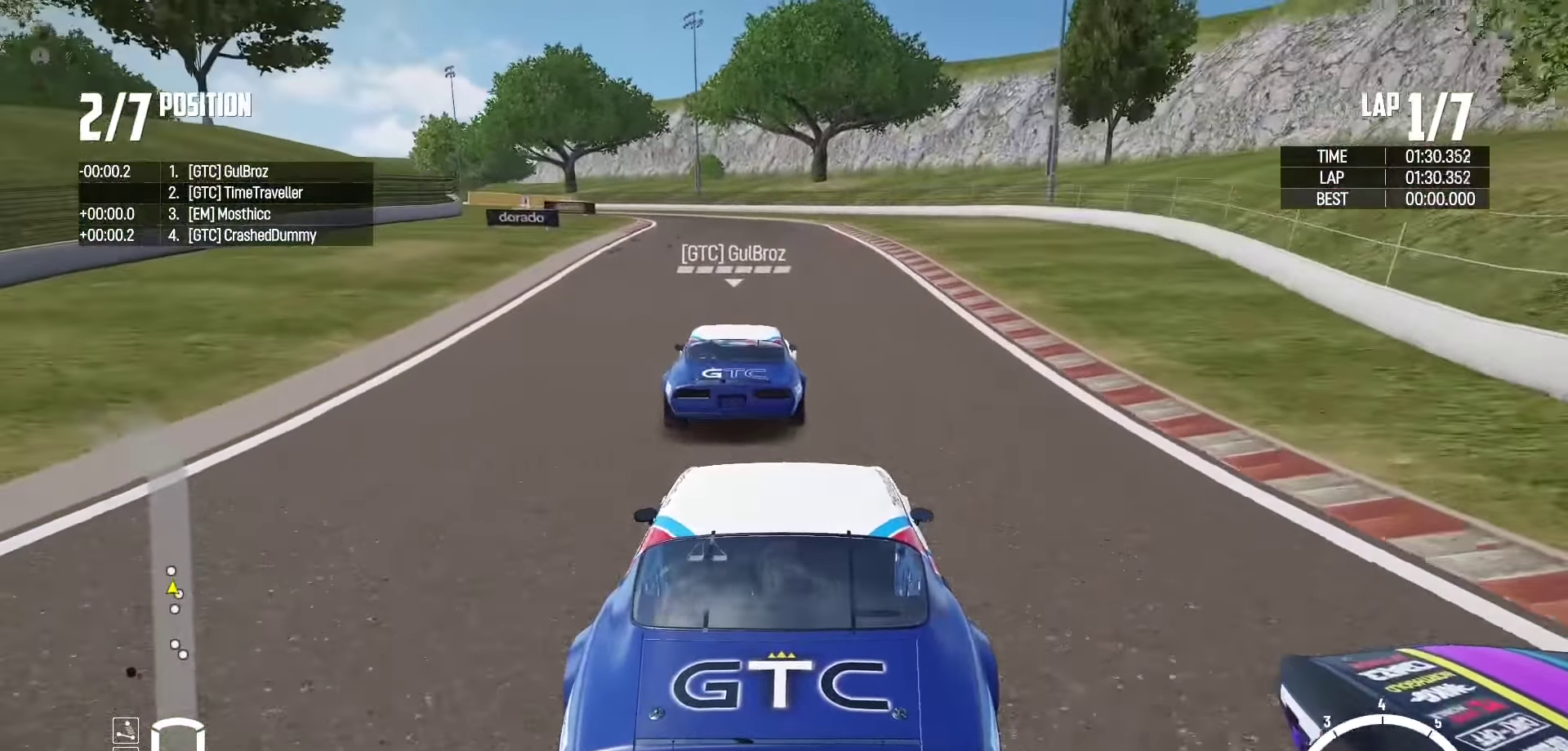
{"buttons": [], "left_stick": "left", "right_stick": "center", "events": [[16, "left_stick", "center"], [116, "left_stick", "left"], [183, "R2", "up"]]}
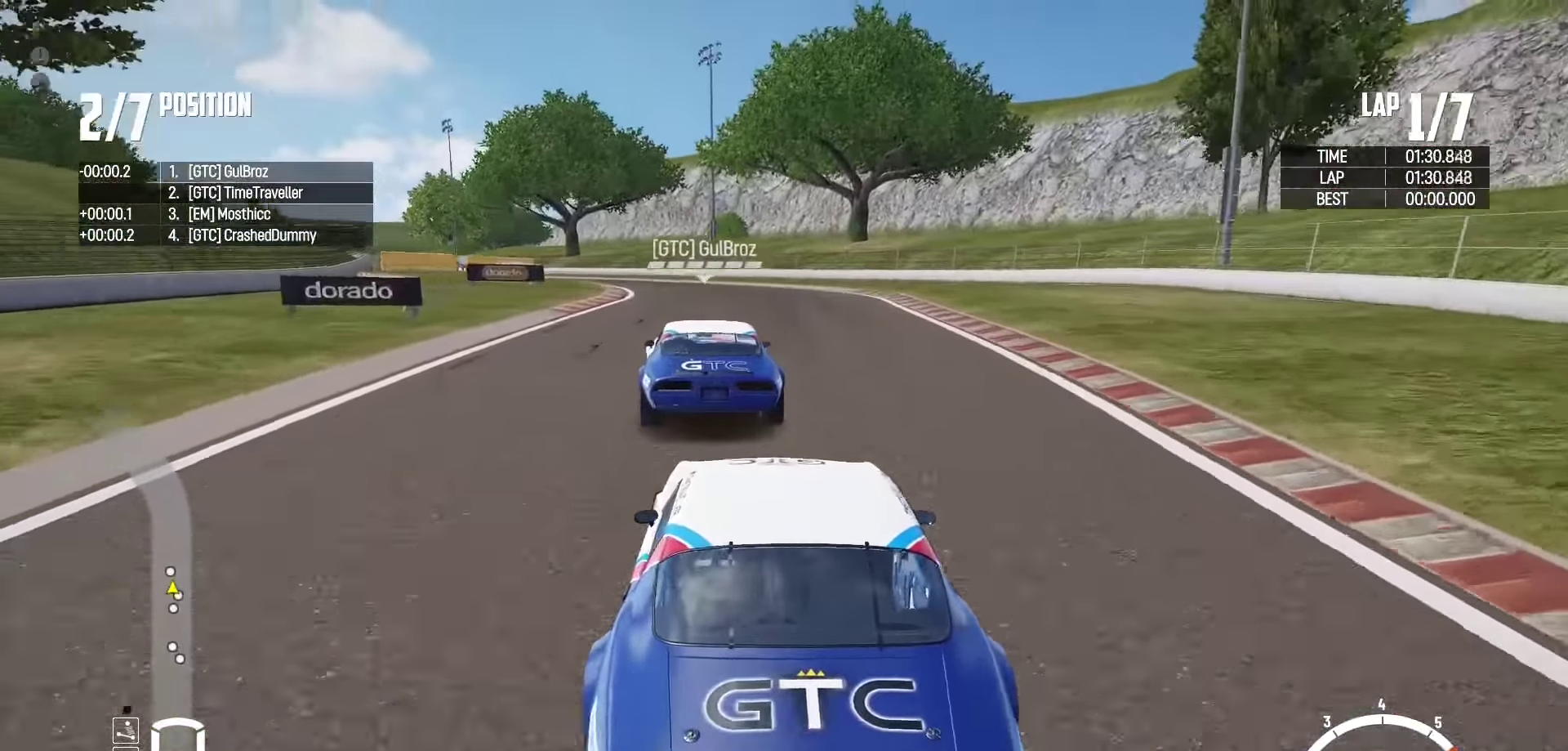
{"buttons": [], "left_stick": "up-left", "right_stick": "center", "events": [[300, "left_stick", "up-left"]]}